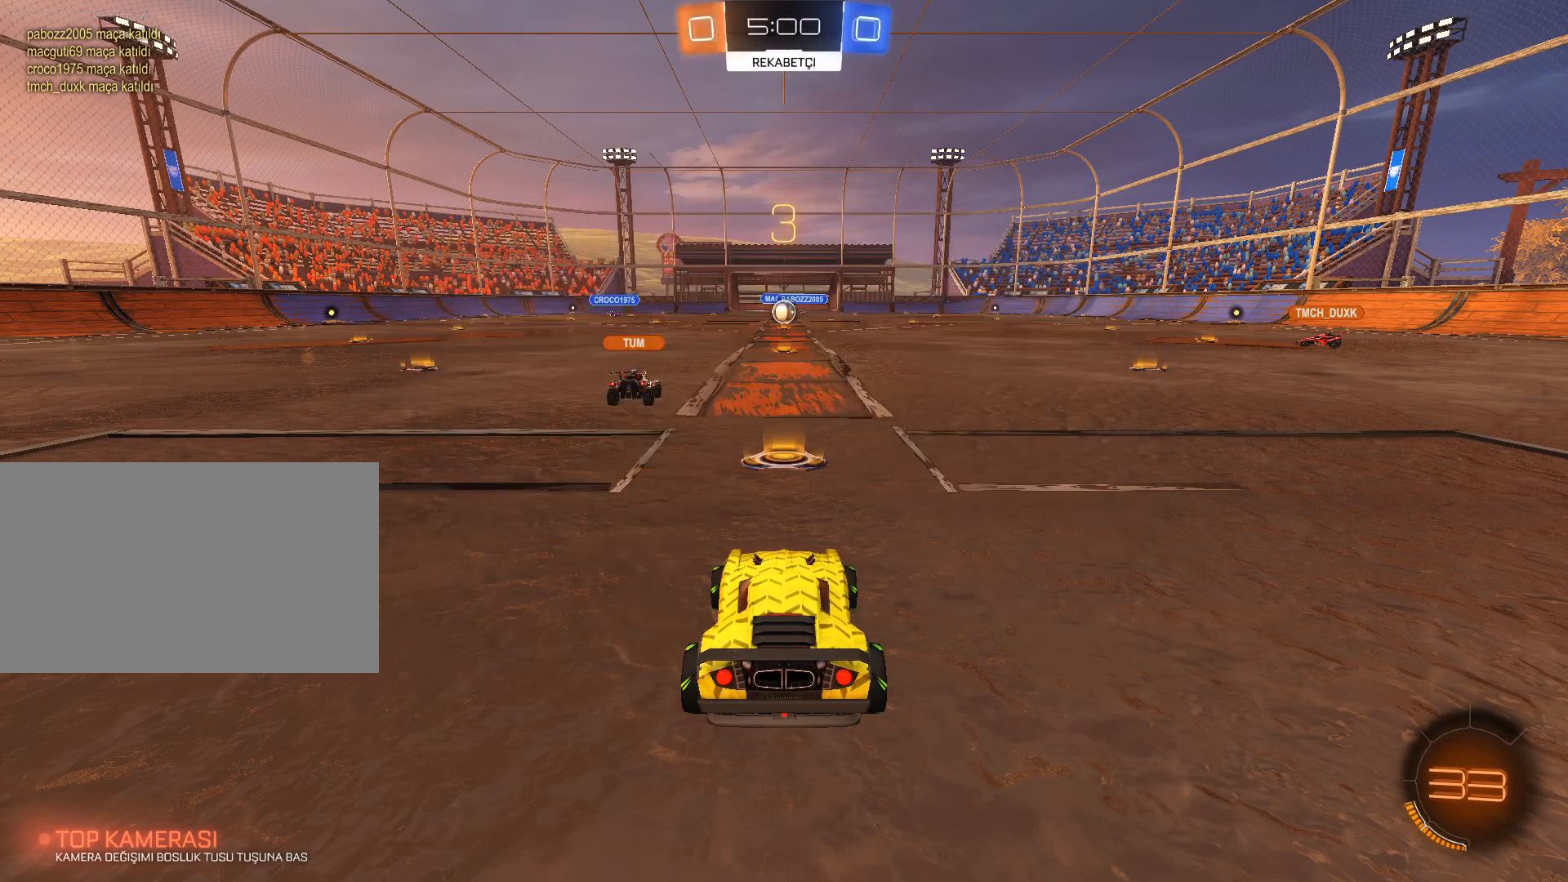
Gameplay with keyboard and mouse; each line is a JSON object with the keys and mouse buttons held at the frame after it. "events" lists presses ("down") and releases ("up") of "1", "2", "3", "4", "5", "a", "alt", "c", "caps_lock", "ctrl", "d", "e", "f", "g", "q", "r", "s", "shift", "space", "t", "tab", "v", "w", "x", "z", "mouse_left", "mouse_wheel" and "mouse_right" between this image and that frame as [ms after this image, input, new state], when the widget could be followed in between. "mouse_left", "mouse_wheel", "mouse_right" = the "left", "wheel", "right" buttons of the "mouse" list. No other keys are recorded. "wheel" means that the mouse wheel is clicked or scrolled. "mouse_move" is the direction in which the mouse moves at that frame (one of eight, or "still"), when it could be read.
{"keys": ["w"], "mouse": ["left"], "mouse_move": "still", "events": []}
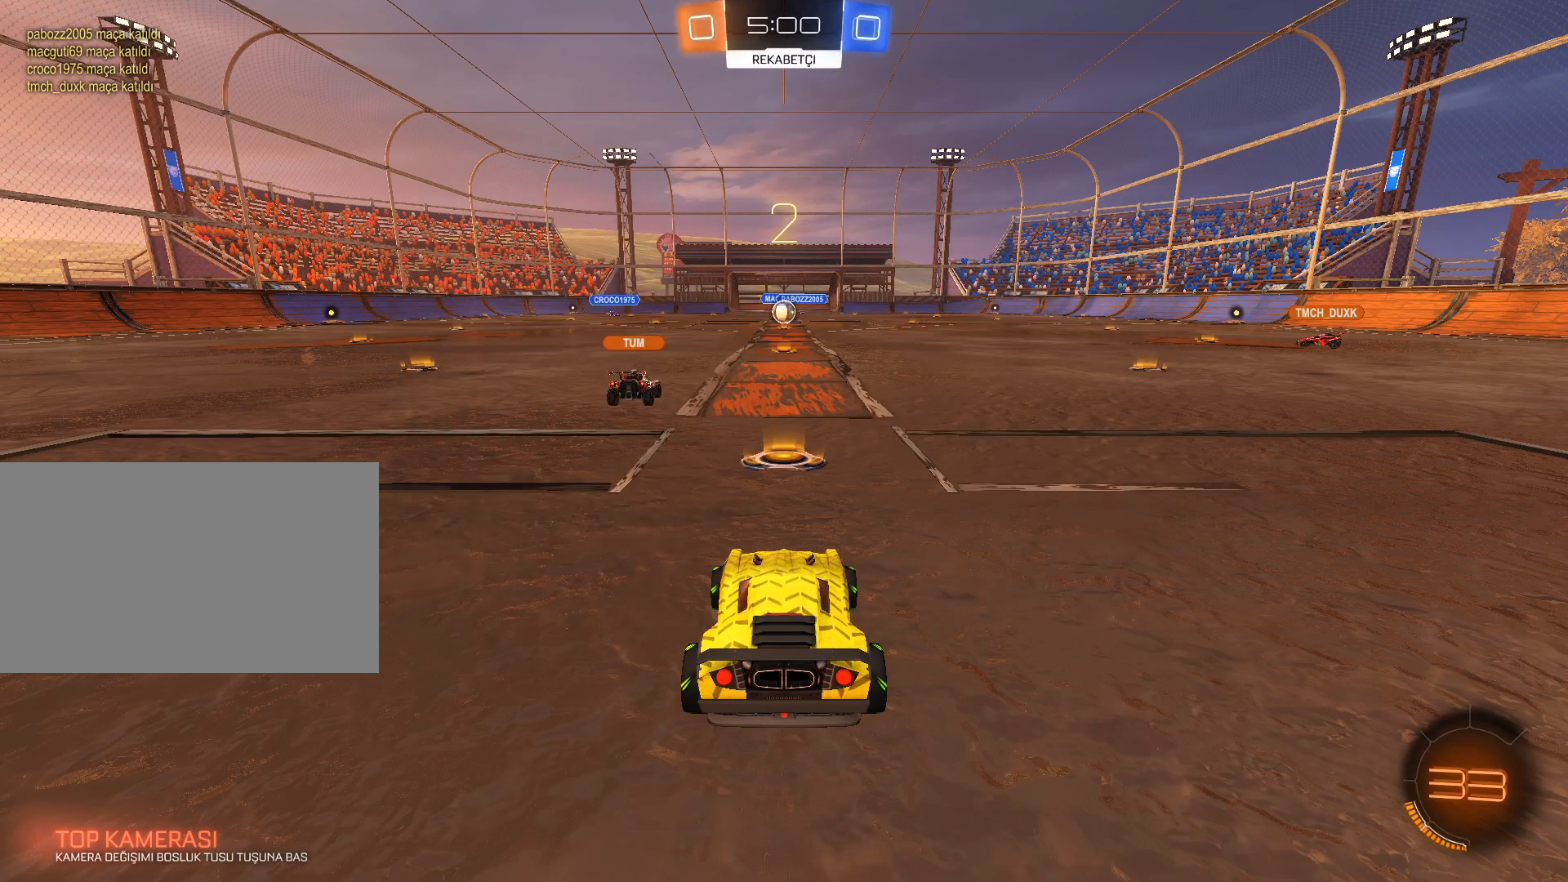
{"keys": ["w"], "mouse": ["left"], "mouse_move": "still", "events": []}
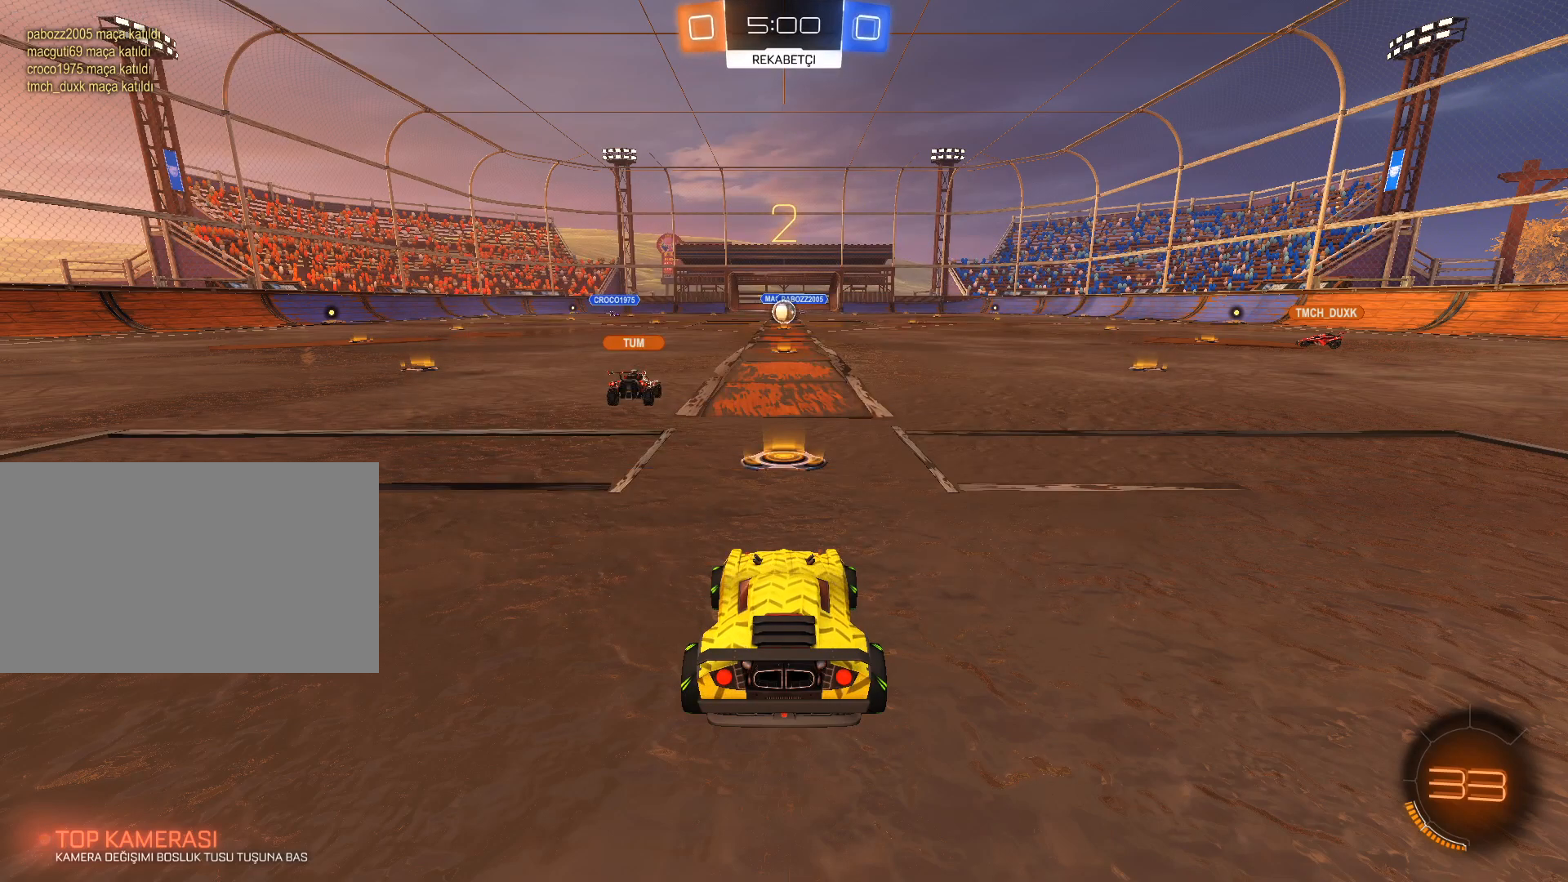
{"keys": ["d", "w"], "mouse": ["left"], "mouse_move": "still", "events": [[467, "d", "down"]]}
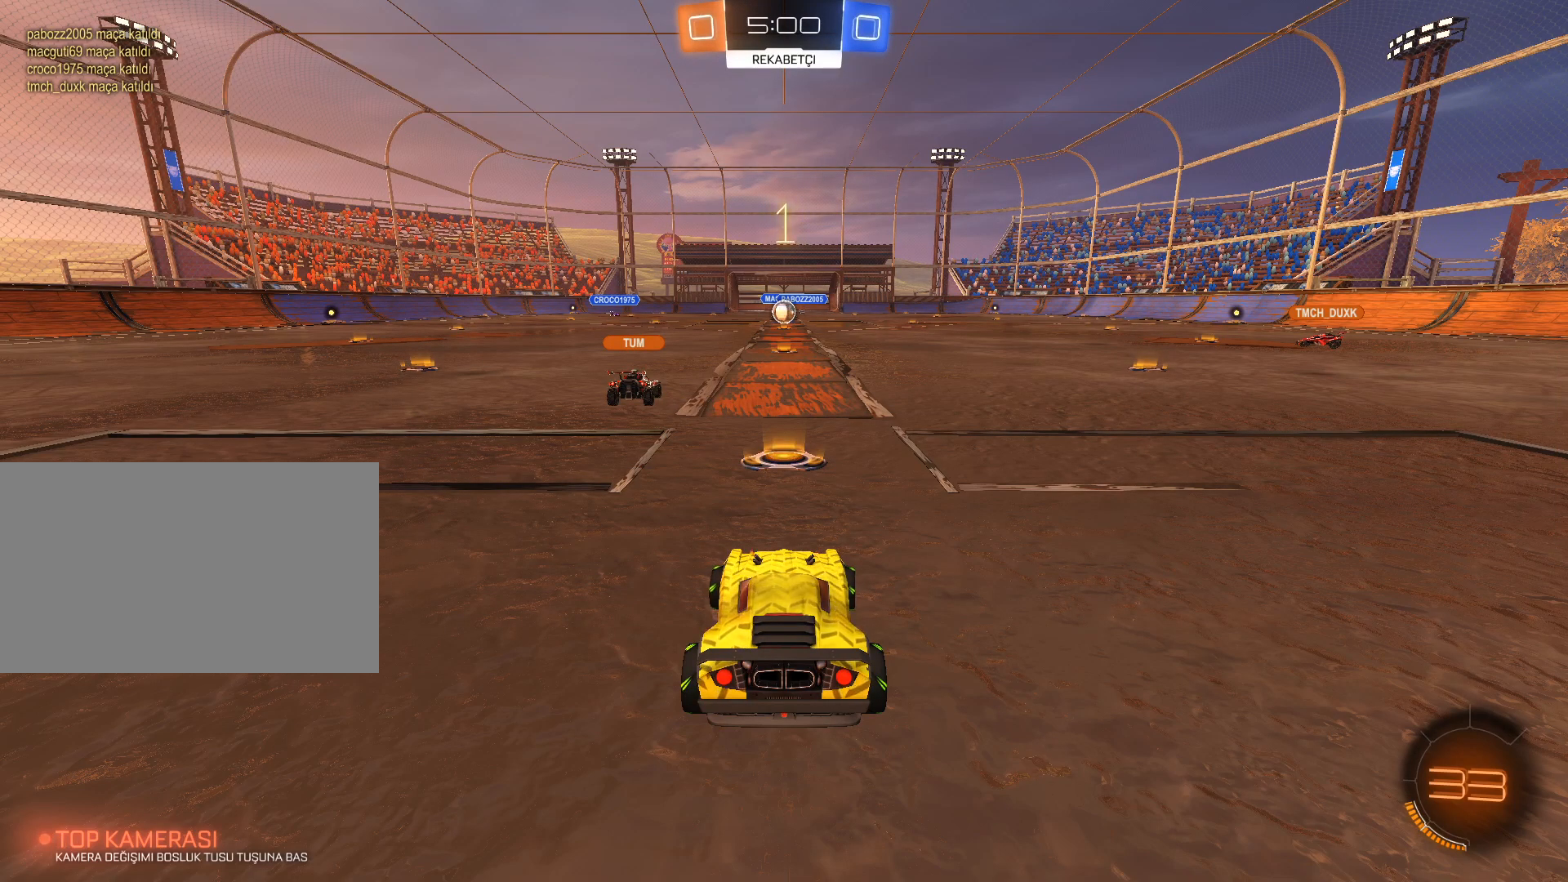
{"keys": ["tab", "w"], "mouse": ["left"], "mouse_move": "still", "events": [[67, "tab", "down"], [100, "d", "up"]]}
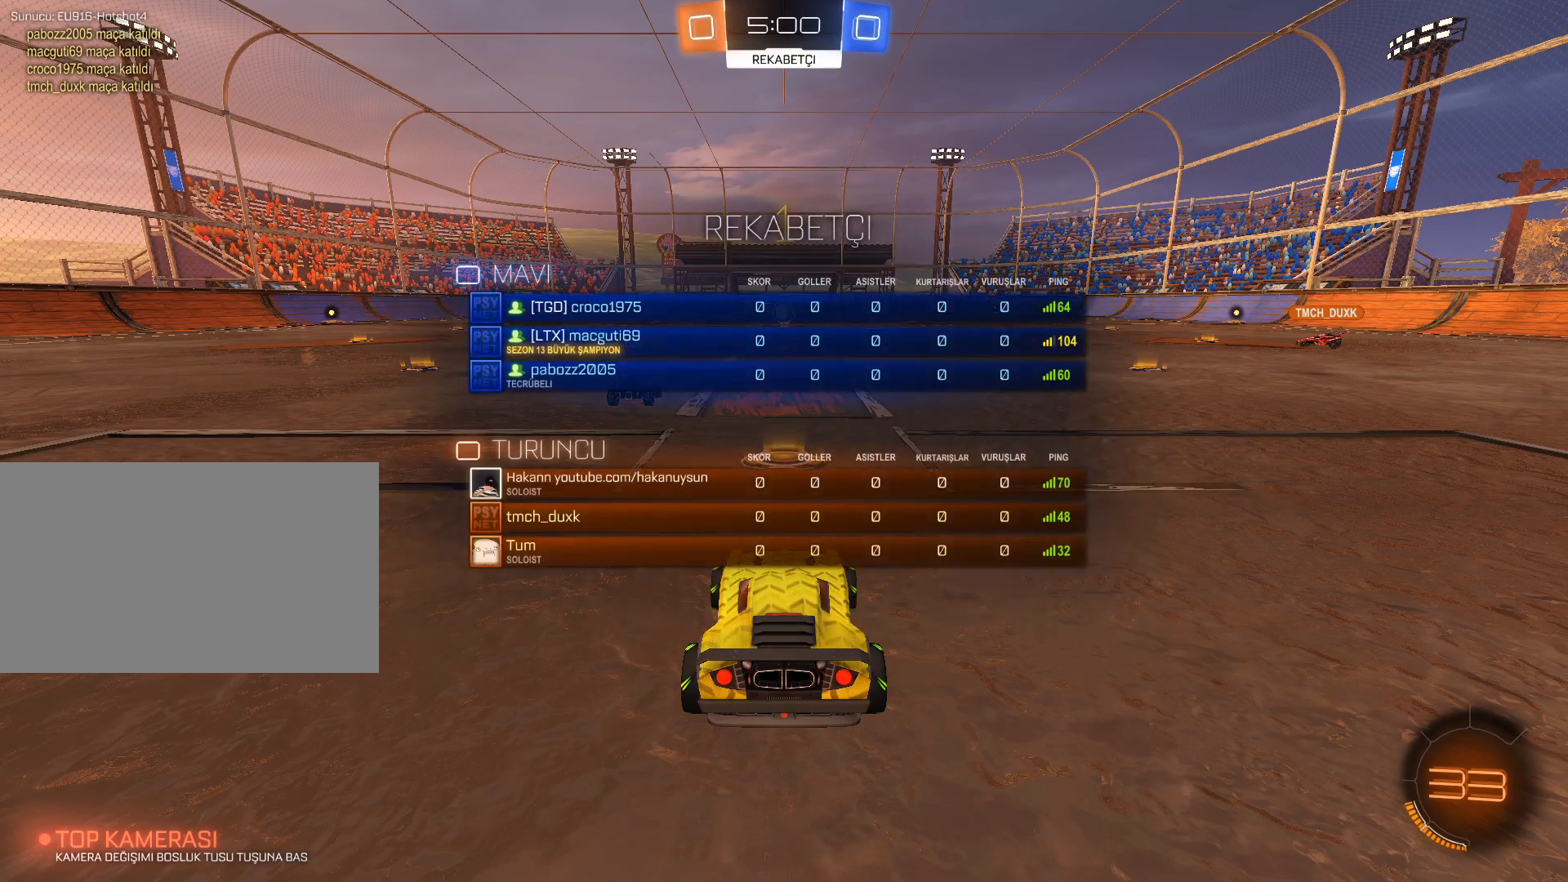
{"keys": ["d", "w"], "mouse": ["left"], "mouse_move": "still", "events": [[117, "tab", "up"], [350, "d", "down"]]}
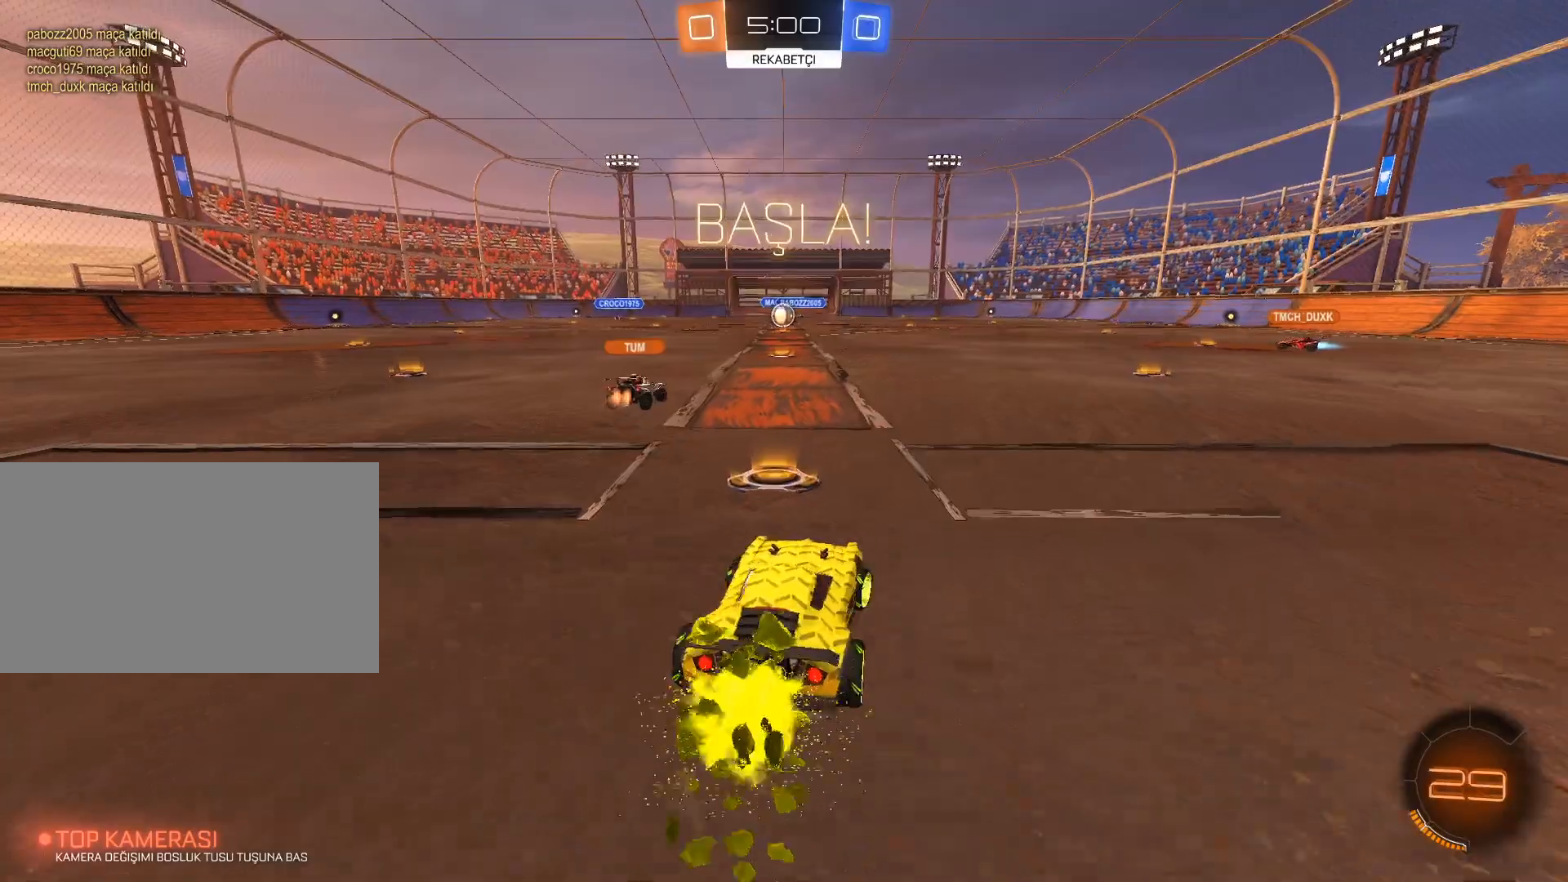
{"keys": ["d", "space", "w"], "mouse": ["left"], "mouse_move": "still", "events": [[50, "d", "up"], [100, "d", "down"], [334, "space", "down"]]}
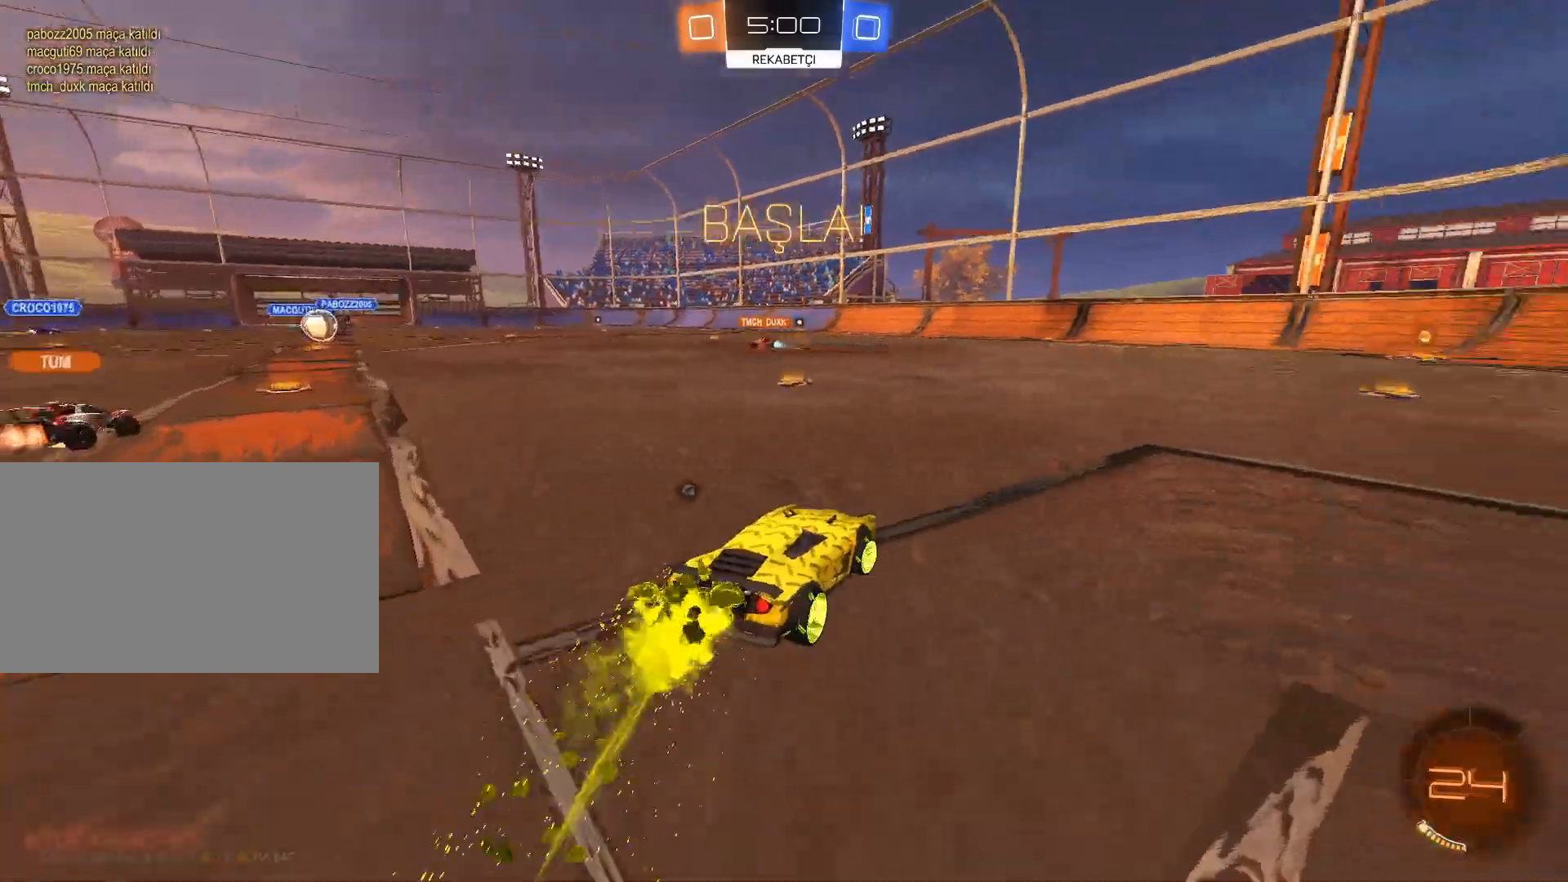
{"keys": ["a", "w"], "mouse": ["left"], "mouse_move": "still", "events": [[100, "space", "up"], [250, "d", "up"], [484, "a", "down"]]}
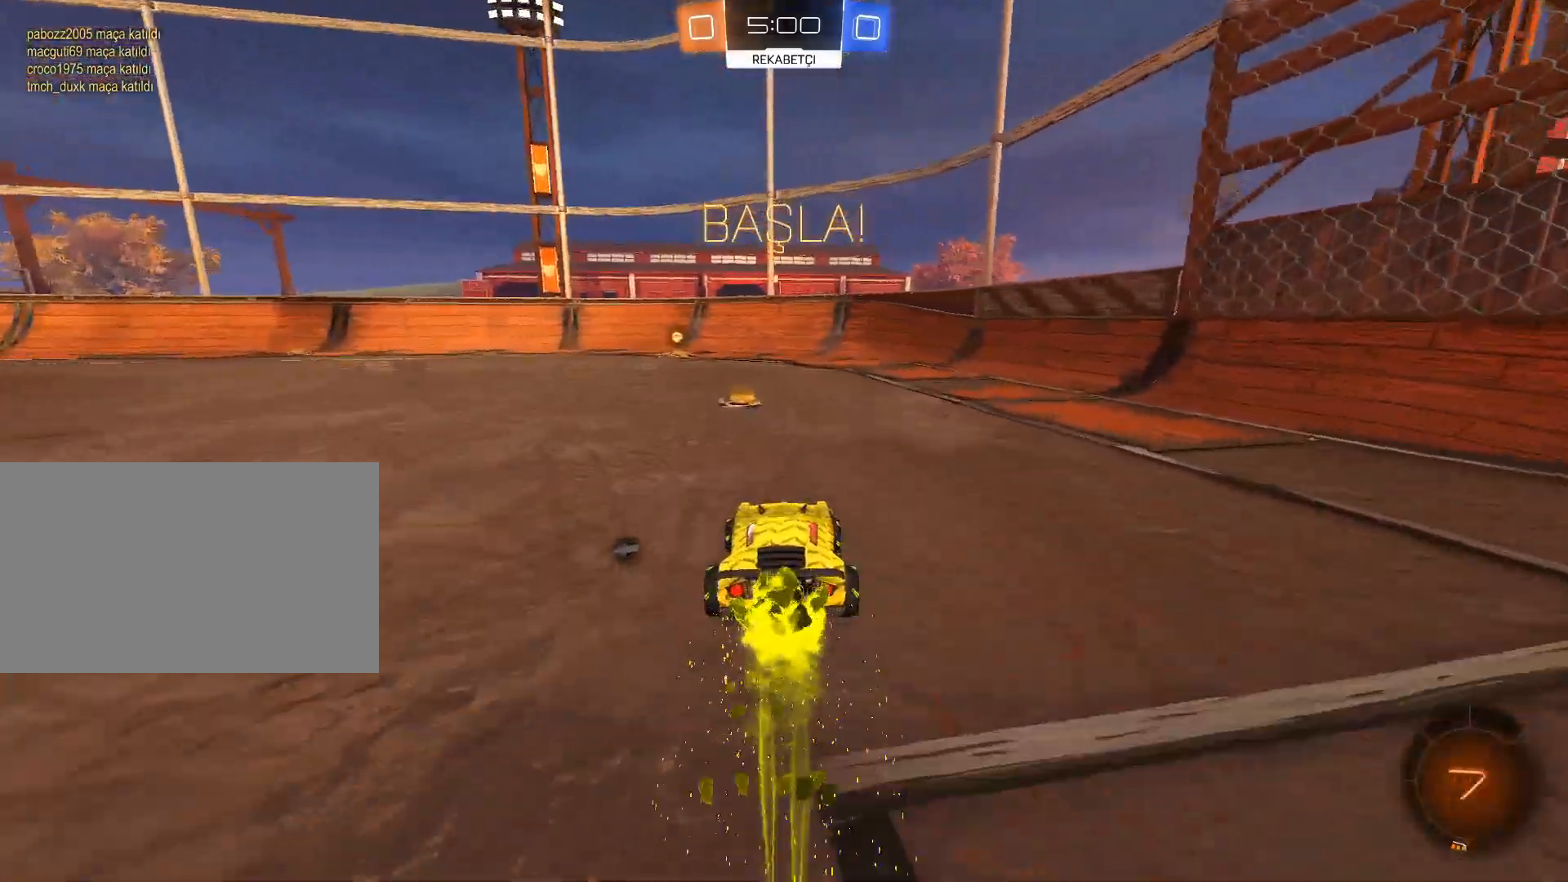
{"keys": ["w"], "mouse": ["left"], "mouse_move": "still", "events": [[67, "a", "up"], [167, "space", "down"], [267, "space", "up"], [401, "a", "down"], [451, "a", "up"]]}
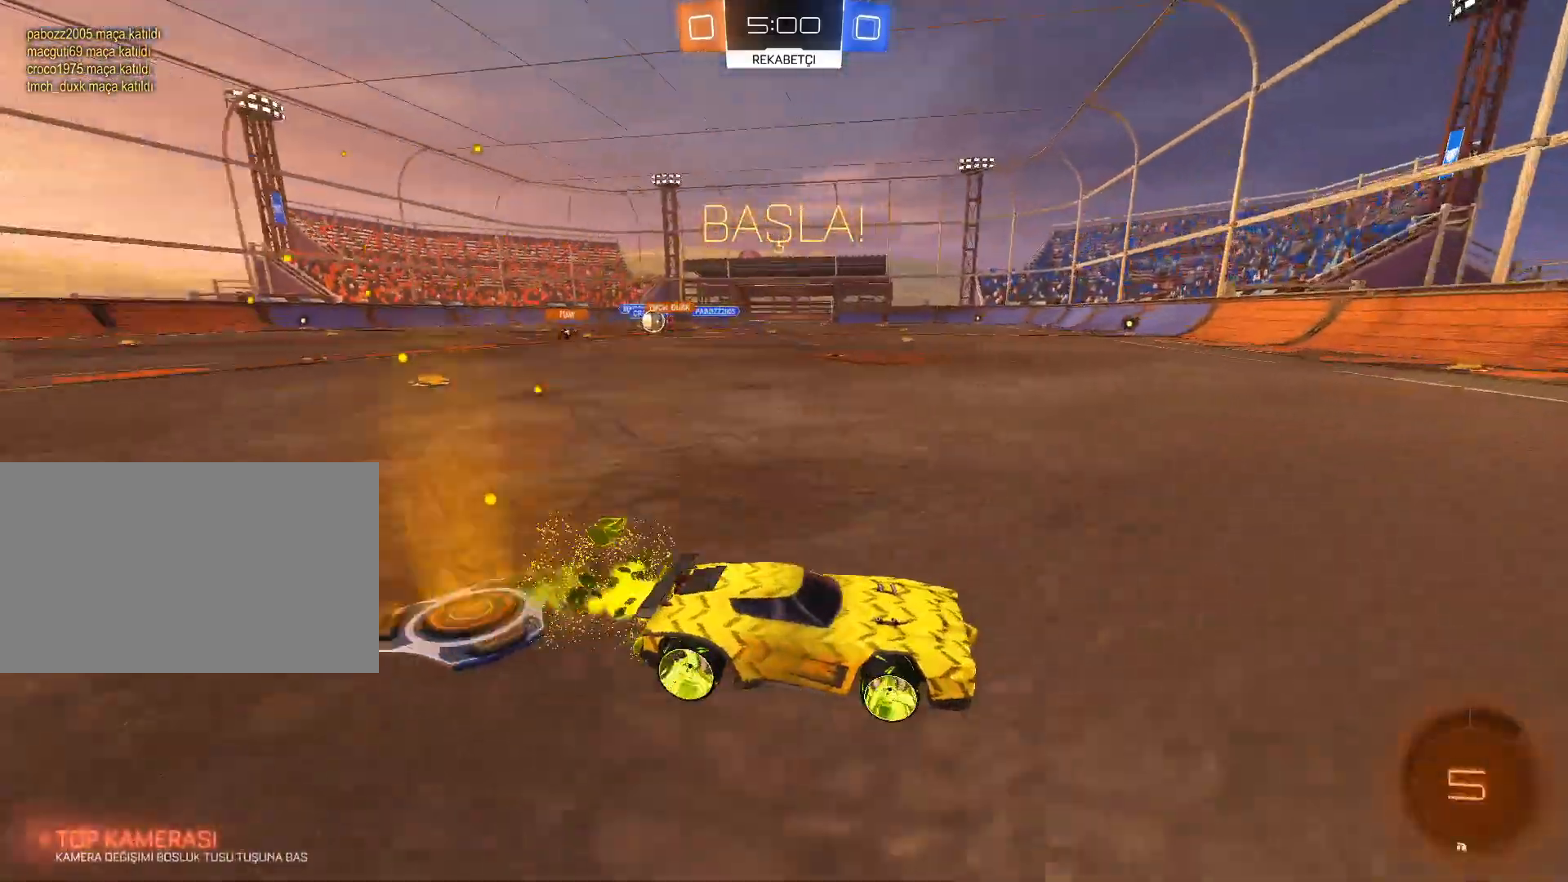
{"keys": ["a", "w"], "mouse": [], "mouse_move": "still", "events": [[317, "a", "down"], [317, "shift", "down"], [417, "mouse_left", "up"], [417, "shift", "up"]]}
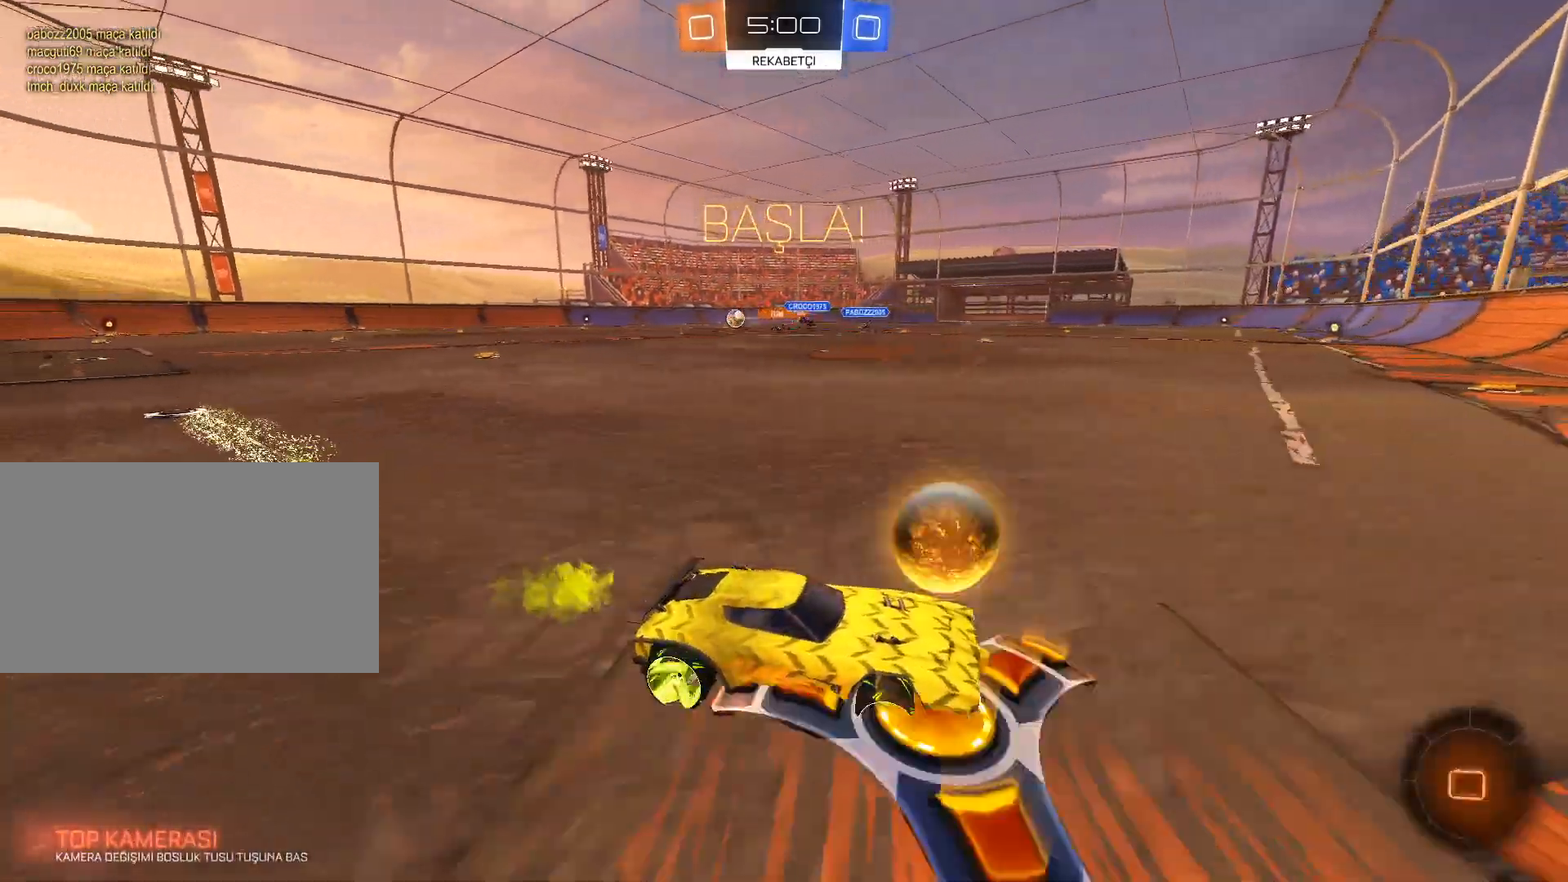
{"keys": ["a", "shift", "w"], "mouse": [], "mouse_move": "still", "events": [[17, "shift", "down"], [100, "shift", "up"], [484, "shift", "down"]]}
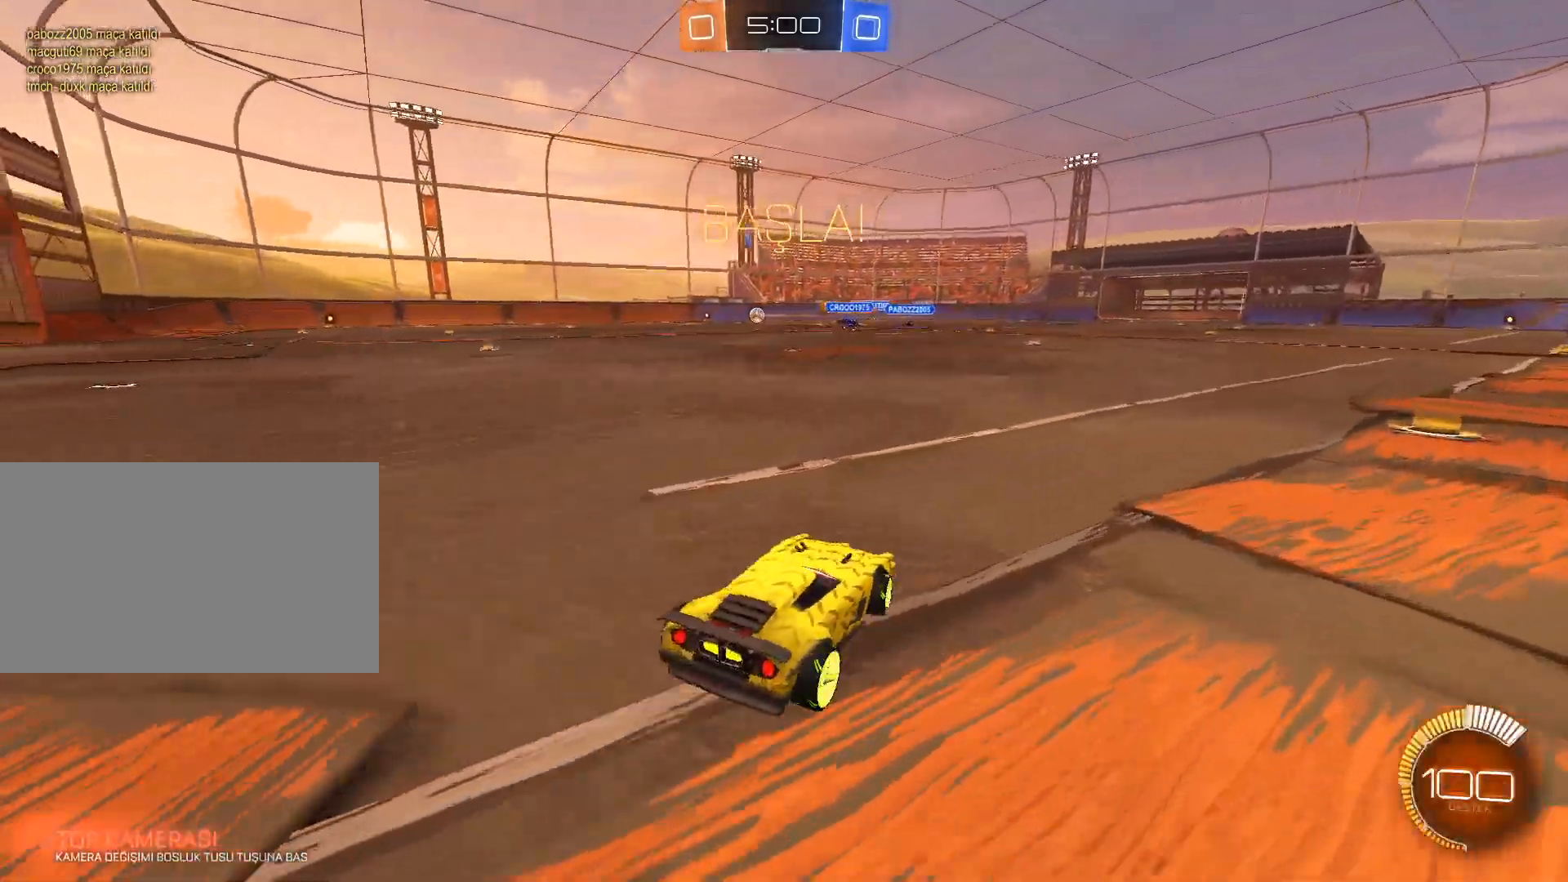
{"keys": ["a", "w"], "mouse": [], "mouse_move": "still", "events": [[67, "shift", "up"]]}
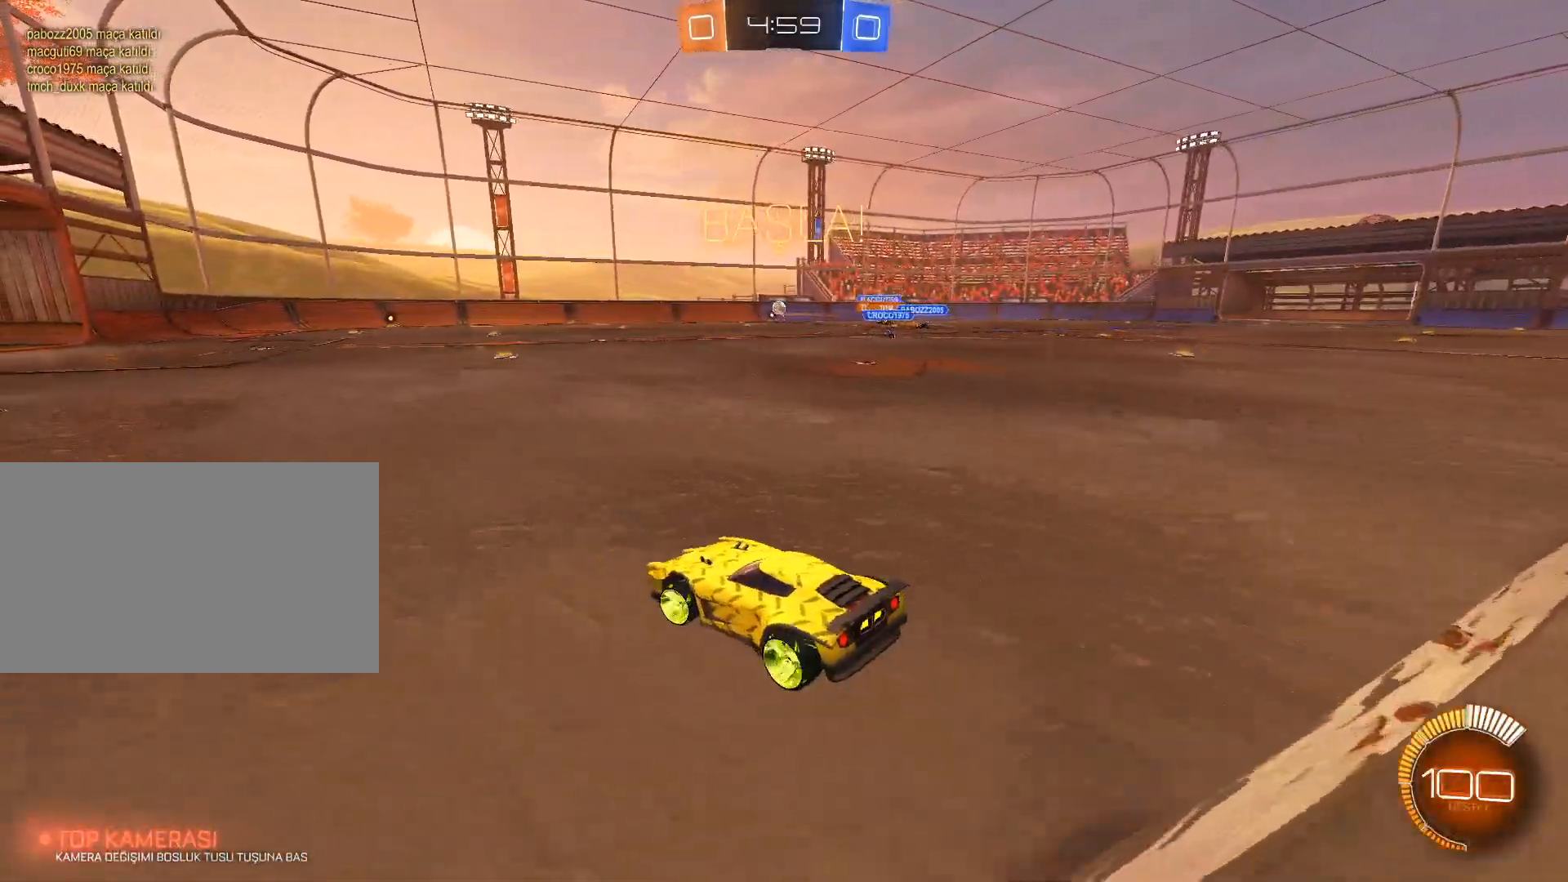
{"keys": ["w"], "mouse": [], "mouse_move": "still", "events": [[50, "mouse_left", "down"], [84, "a", "up"], [84, "mouse_right", "down"], [134, "mouse_right", "up"], [184, "mouse_left", "up"], [234, "mouse_left", "down"], [234, "mouse_right", "down"], [417, "mouse_left", "up"], [417, "mouse_right", "up"]]}
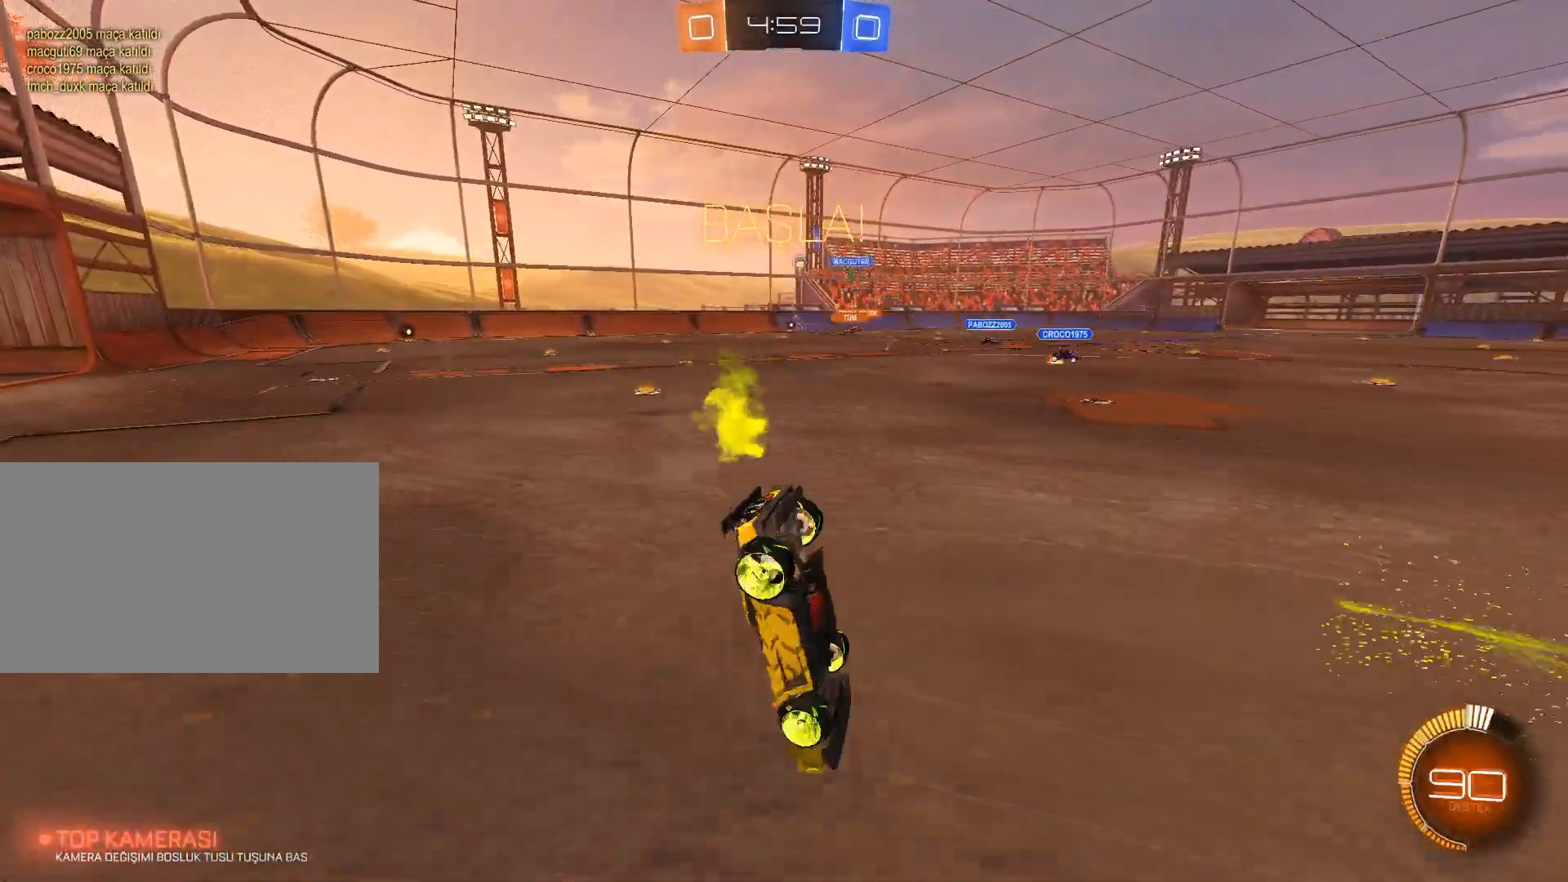
{"keys": [], "mouse": [], "mouse_move": "still", "events": [[17, "w", "up"]]}
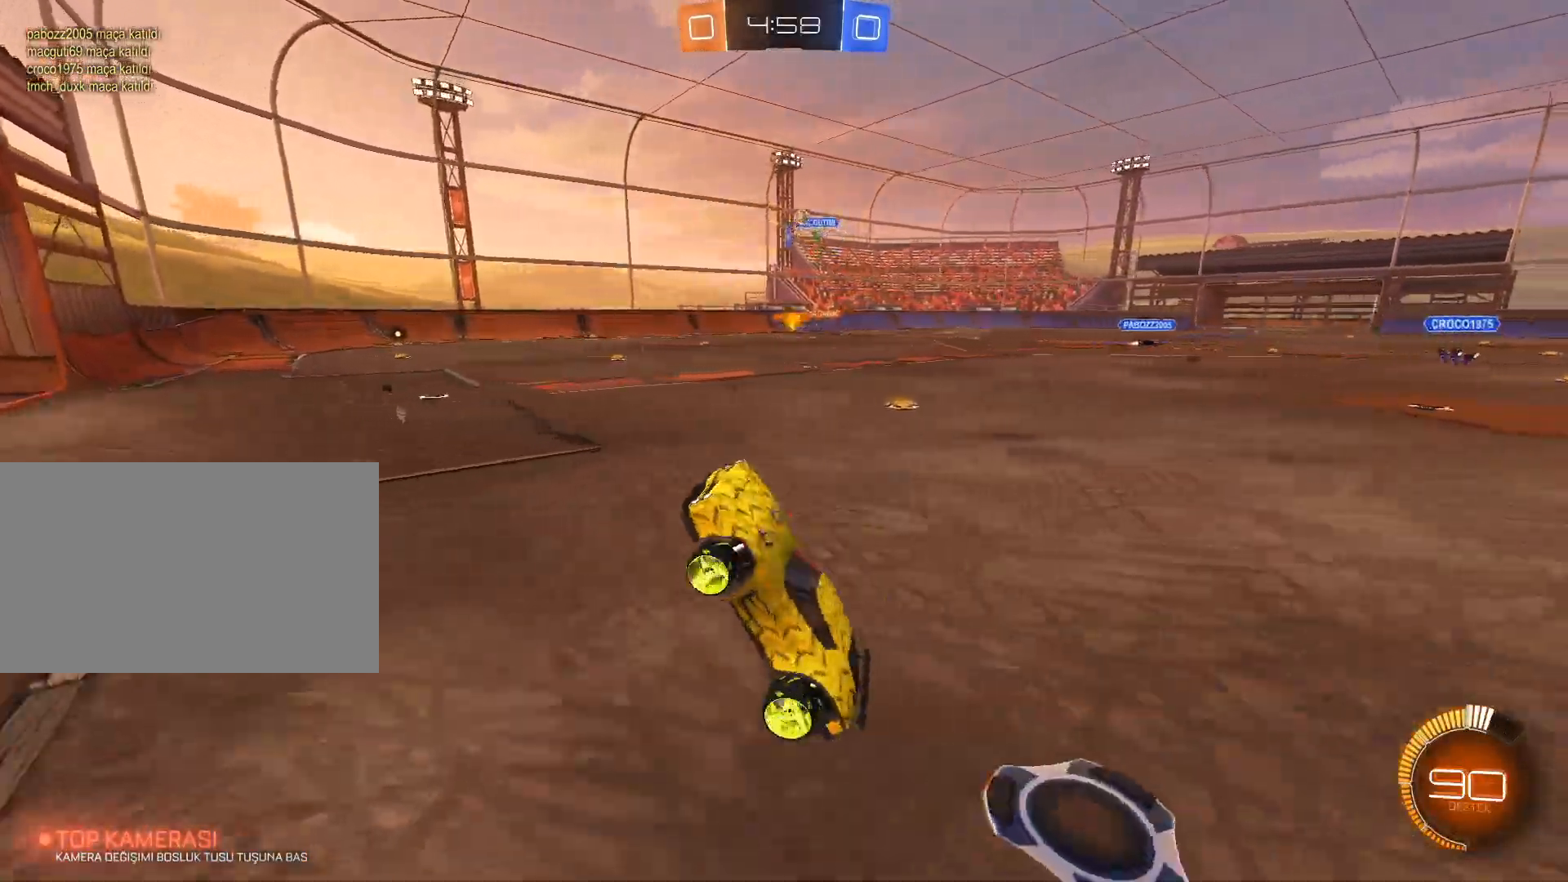
{"keys": ["d"], "mouse": [], "mouse_move": "still", "events": [[117, "d", "down"]]}
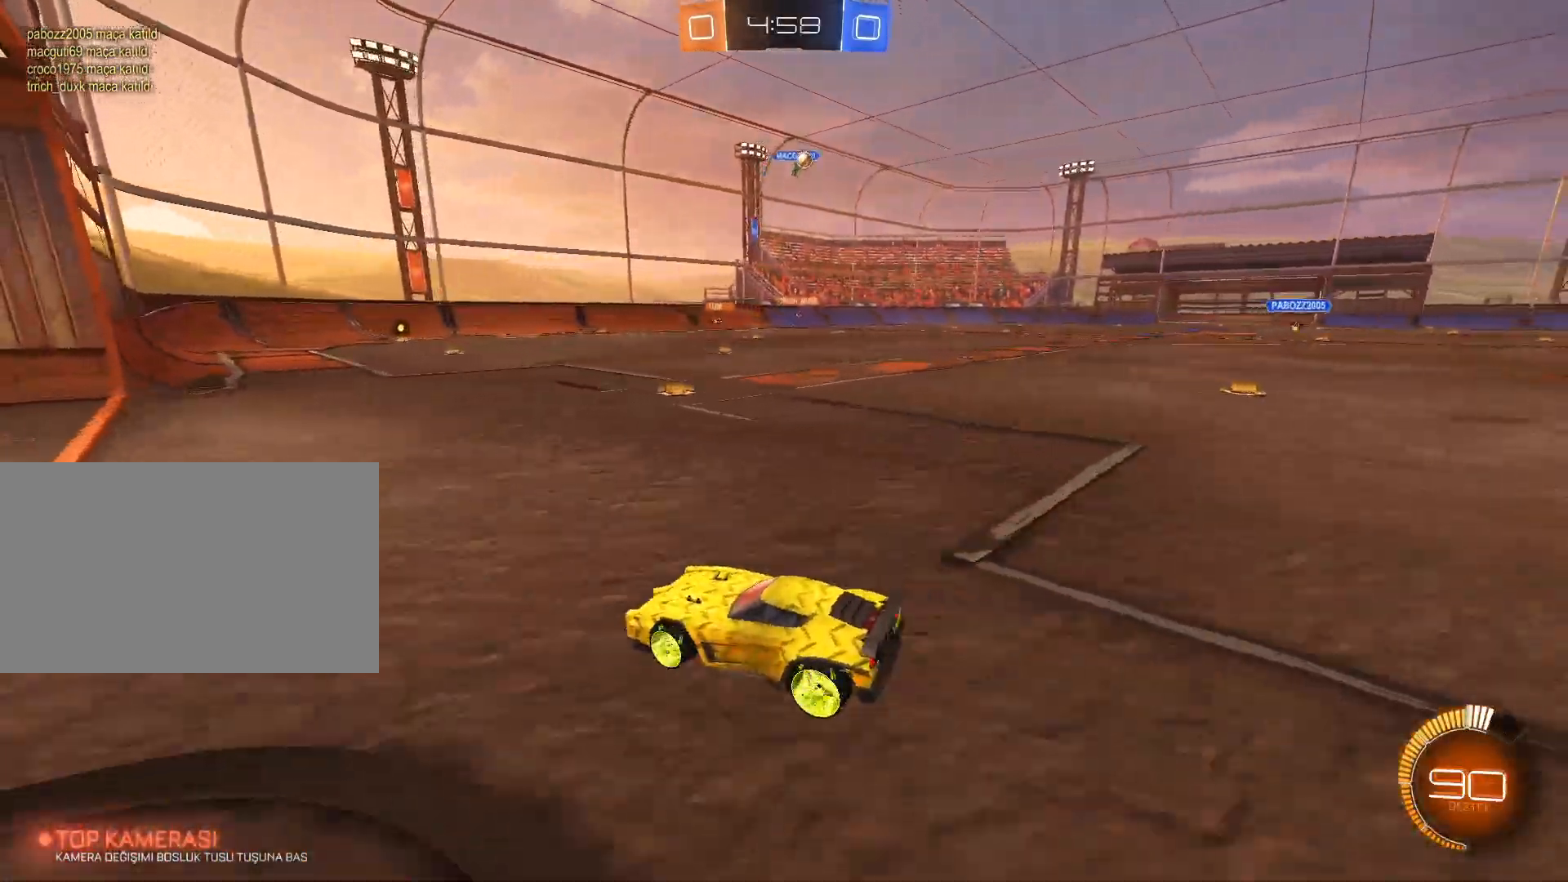
{"keys": ["d", "w"], "mouse": ["left"], "mouse_move": "still", "events": [[33, "w", "down"], [267, "mouse_left", "down"]]}
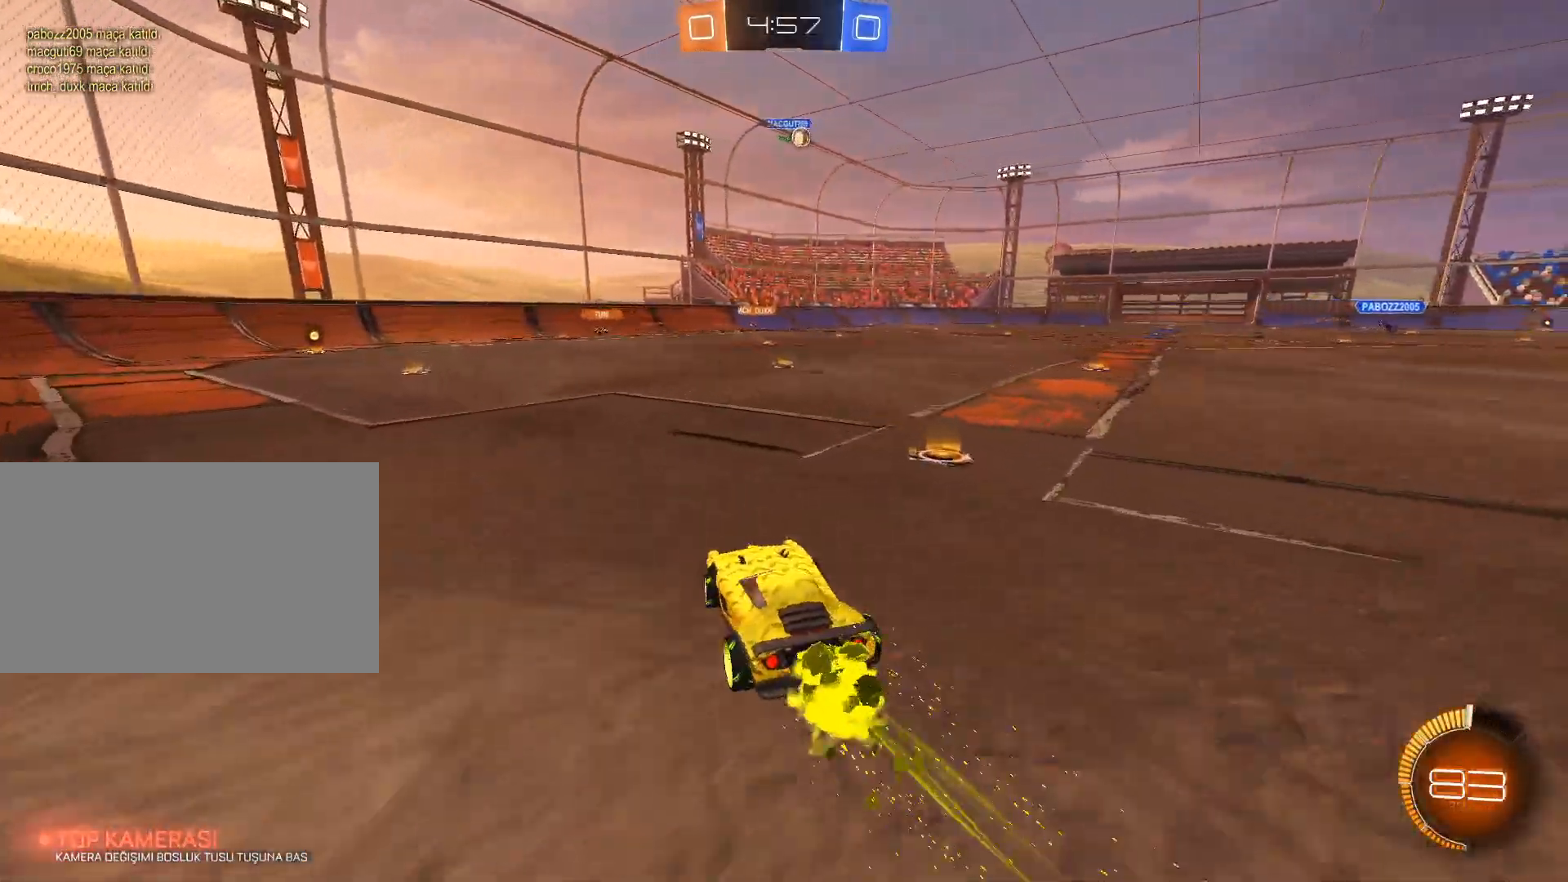
{"keys": [], "mouse": [], "mouse_move": "still", "events": [[150, "d", "up"], [334, "mouse_left", "up"], [484, "w", "up"]]}
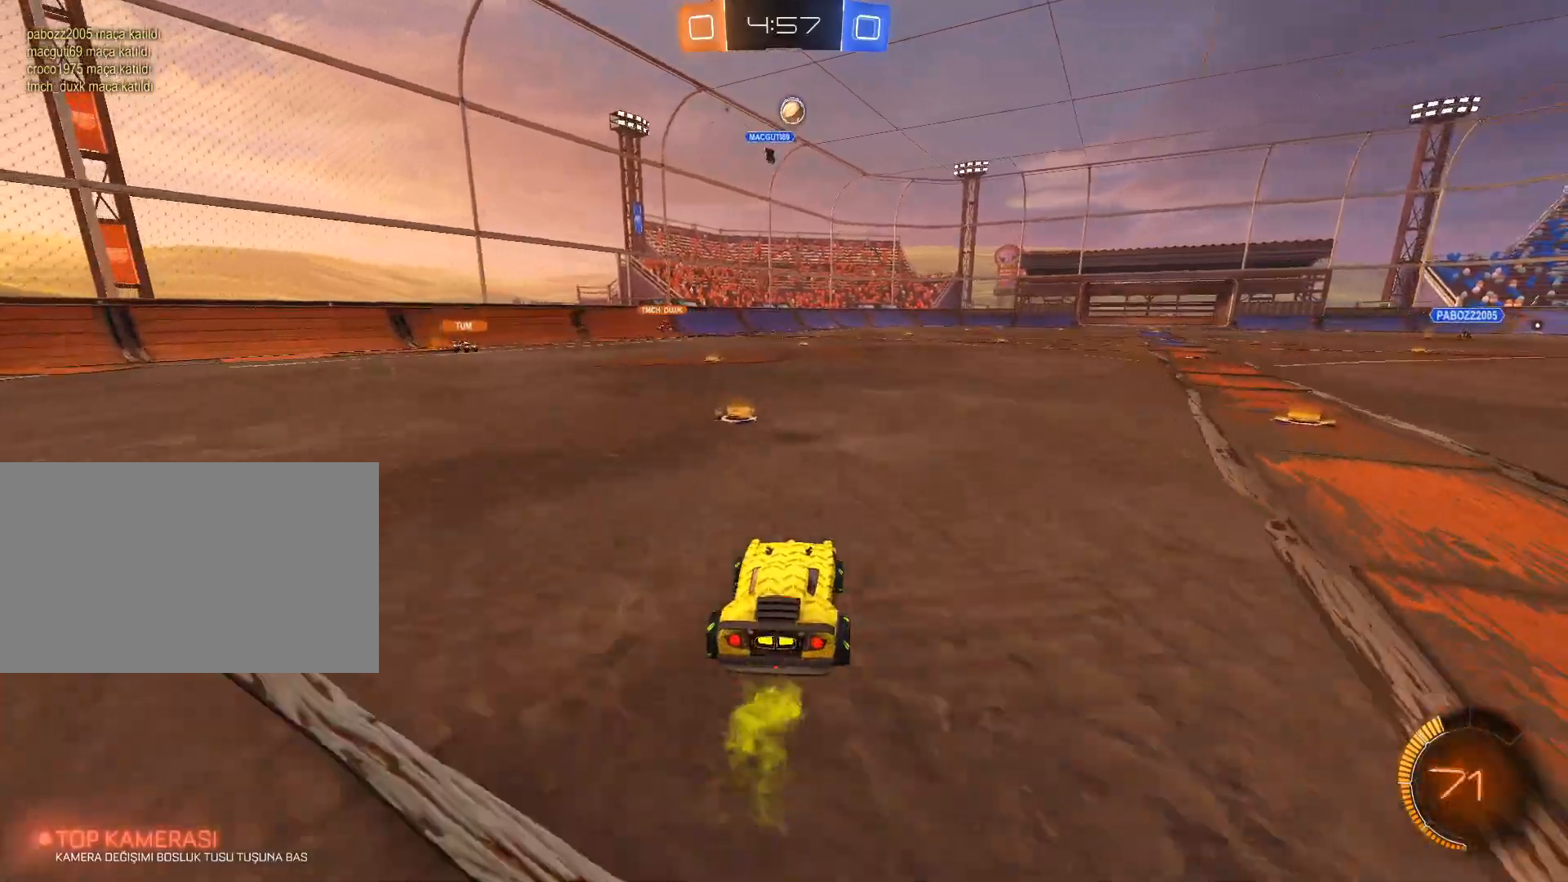
{"keys": ["d"], "mouse": [], "events": [[117, "d", "down"], [167, "s", "down"], [400, "s", "up"]]}
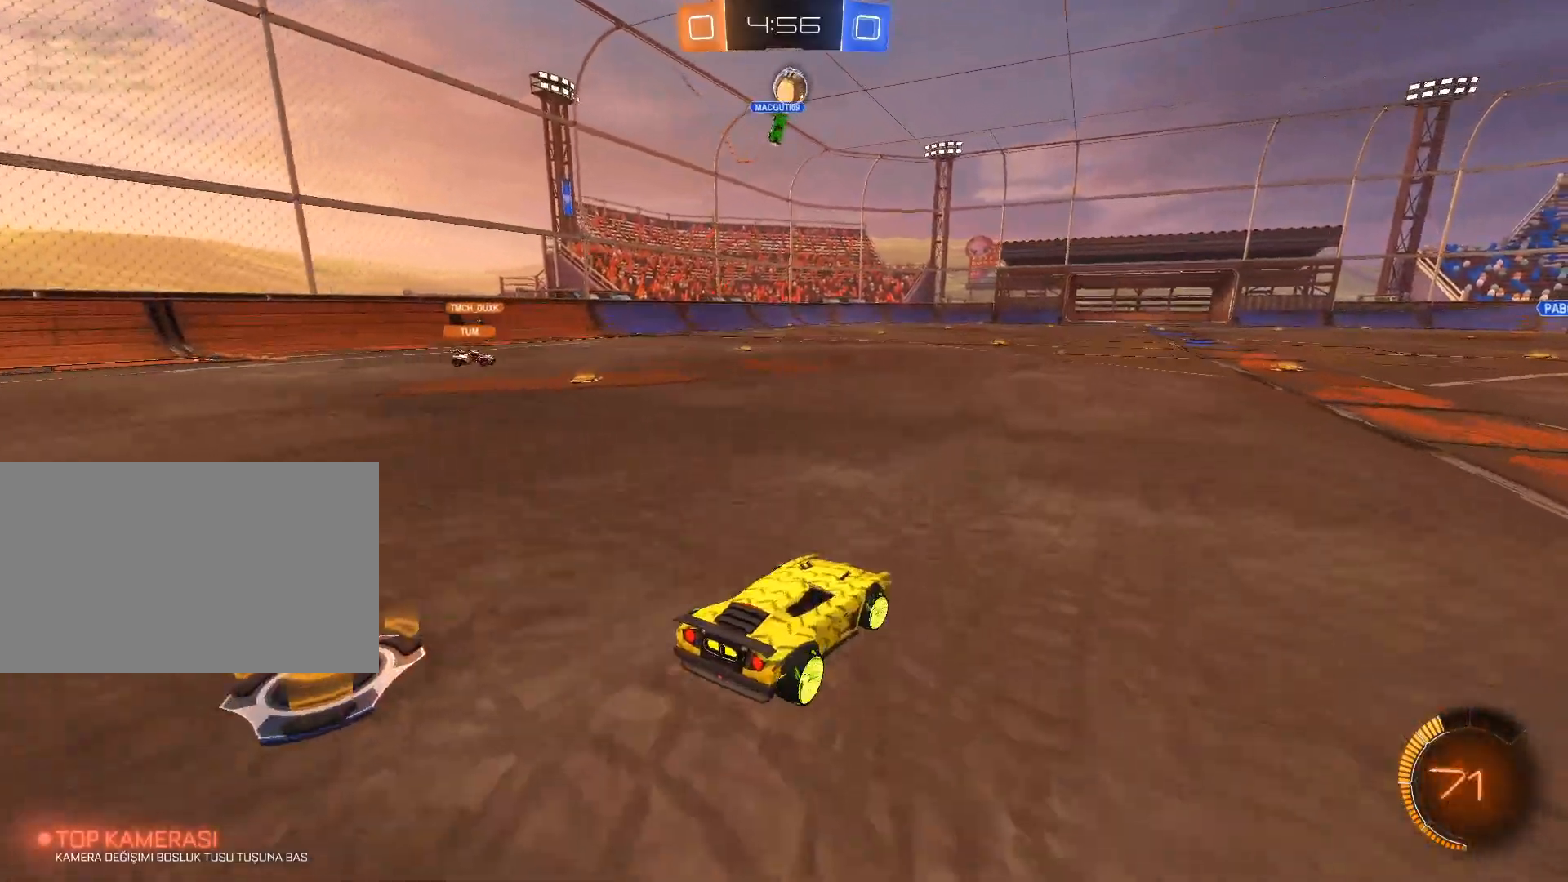
{"keys": ["a", "w"], "mouse": [], "mouse_move": "still", "events": [[34, "shift", "down"], [134, "shift", "up"], [134, "w", "down"], [417, "a", "down"], [417, "d", "up"]]}
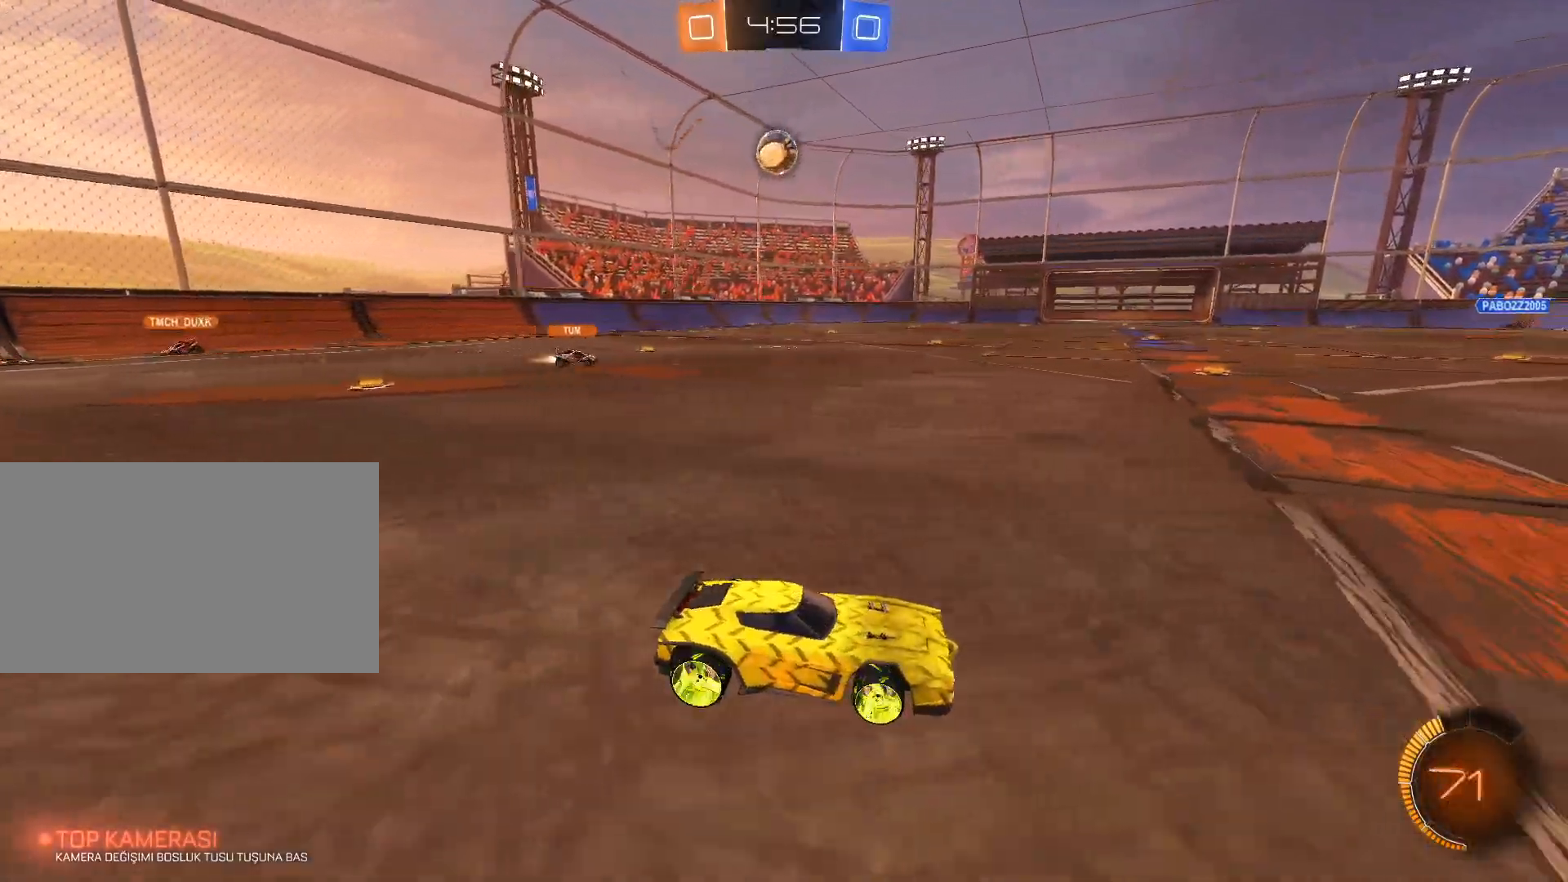
{"keys": ["w"], "mouse": [], "mouse_move": "still", "events": [[117, "shift", "down"], [167, "shift", "up"], [401, "a", "up"]]}
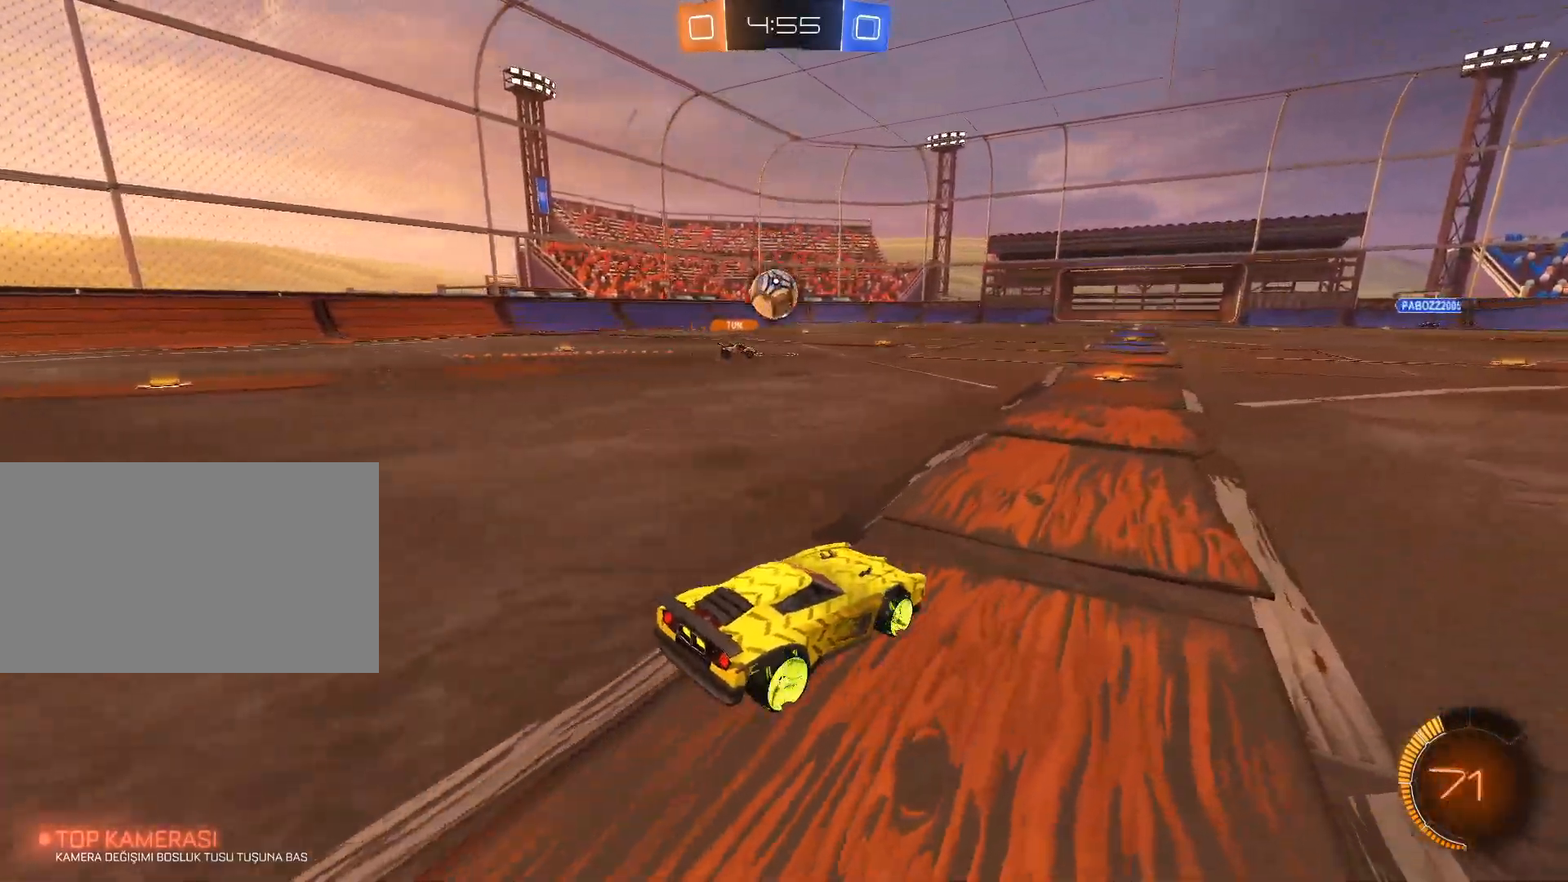
{"keys": ["w"], "mouse": [], "mouse_move": "still", "events": [[33, "a", "down"], [133, "a", "up"], [367, "mouse_left", "down"], [467, "mouse_left", "up"]]}
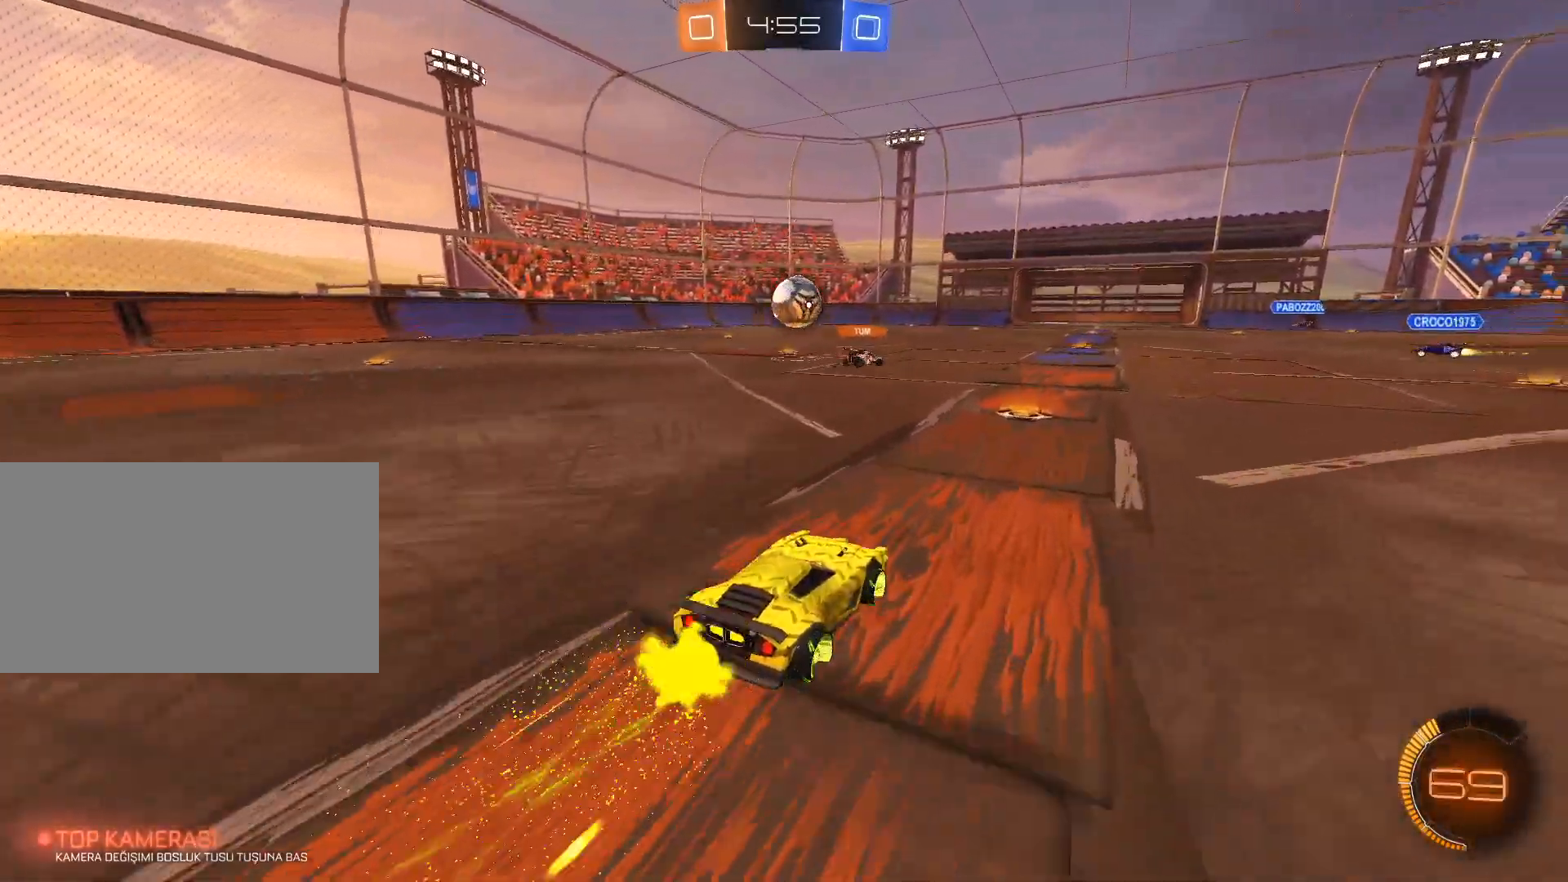
{"keys": ["a", "w"], "mouse": [], "events": [[50, "mouse_left", "down"], [150, "mouse_left", "up"], [200, "a", "down"], [234, "mouse_left", "down"], [334, "mouse_left", "up"]]}
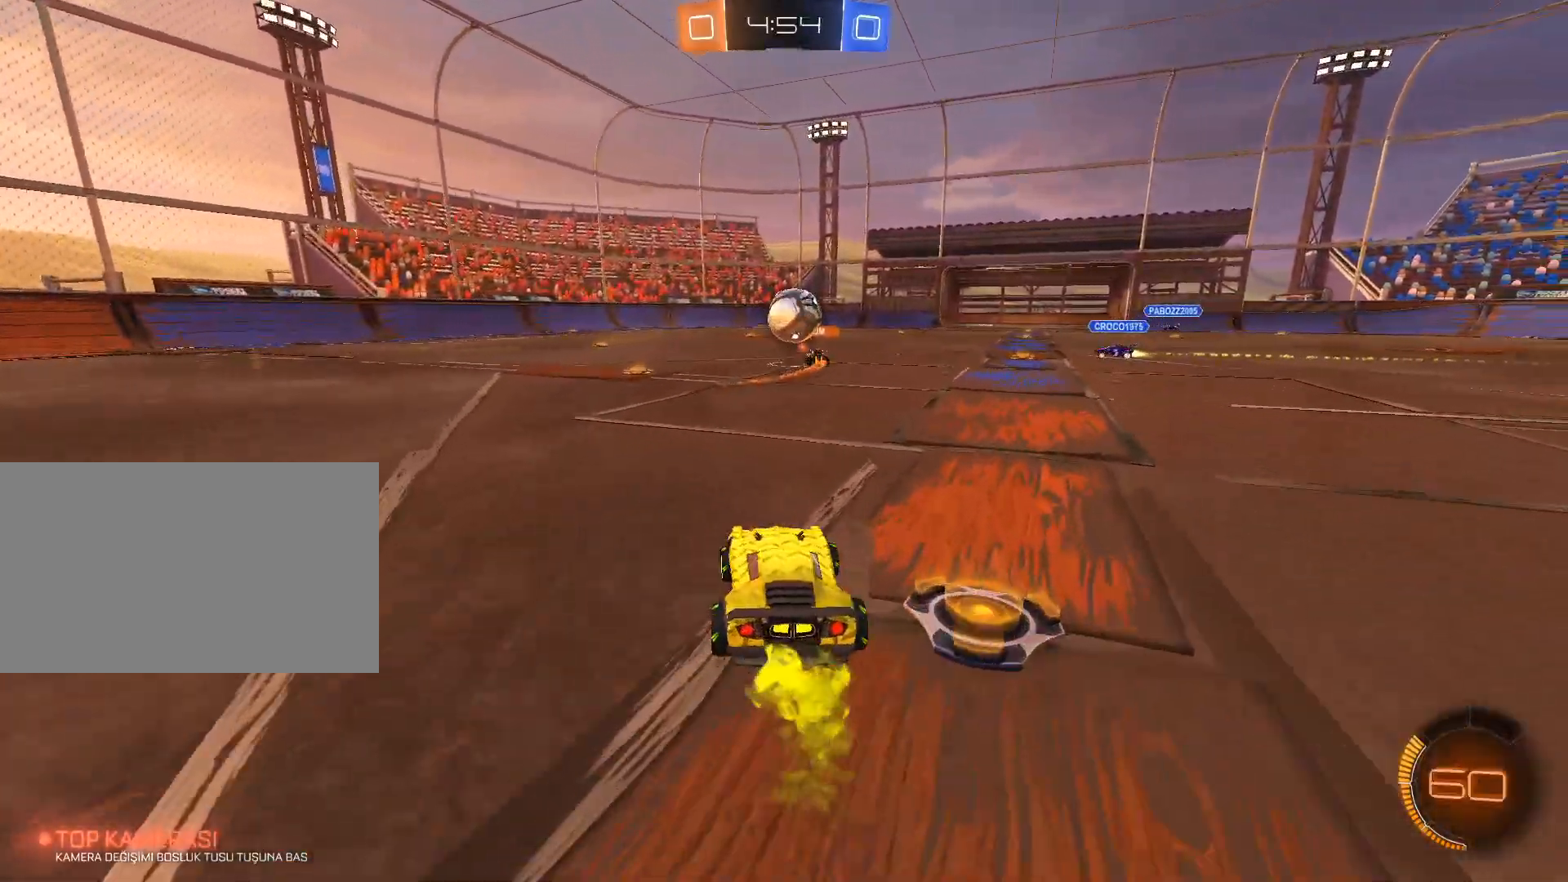
{"keys": ["w"], "mouse": [], "mouse_move": "still", "events": [[66, "a", "up"], [300, "d", "down"], [400, "d", "up"]]}
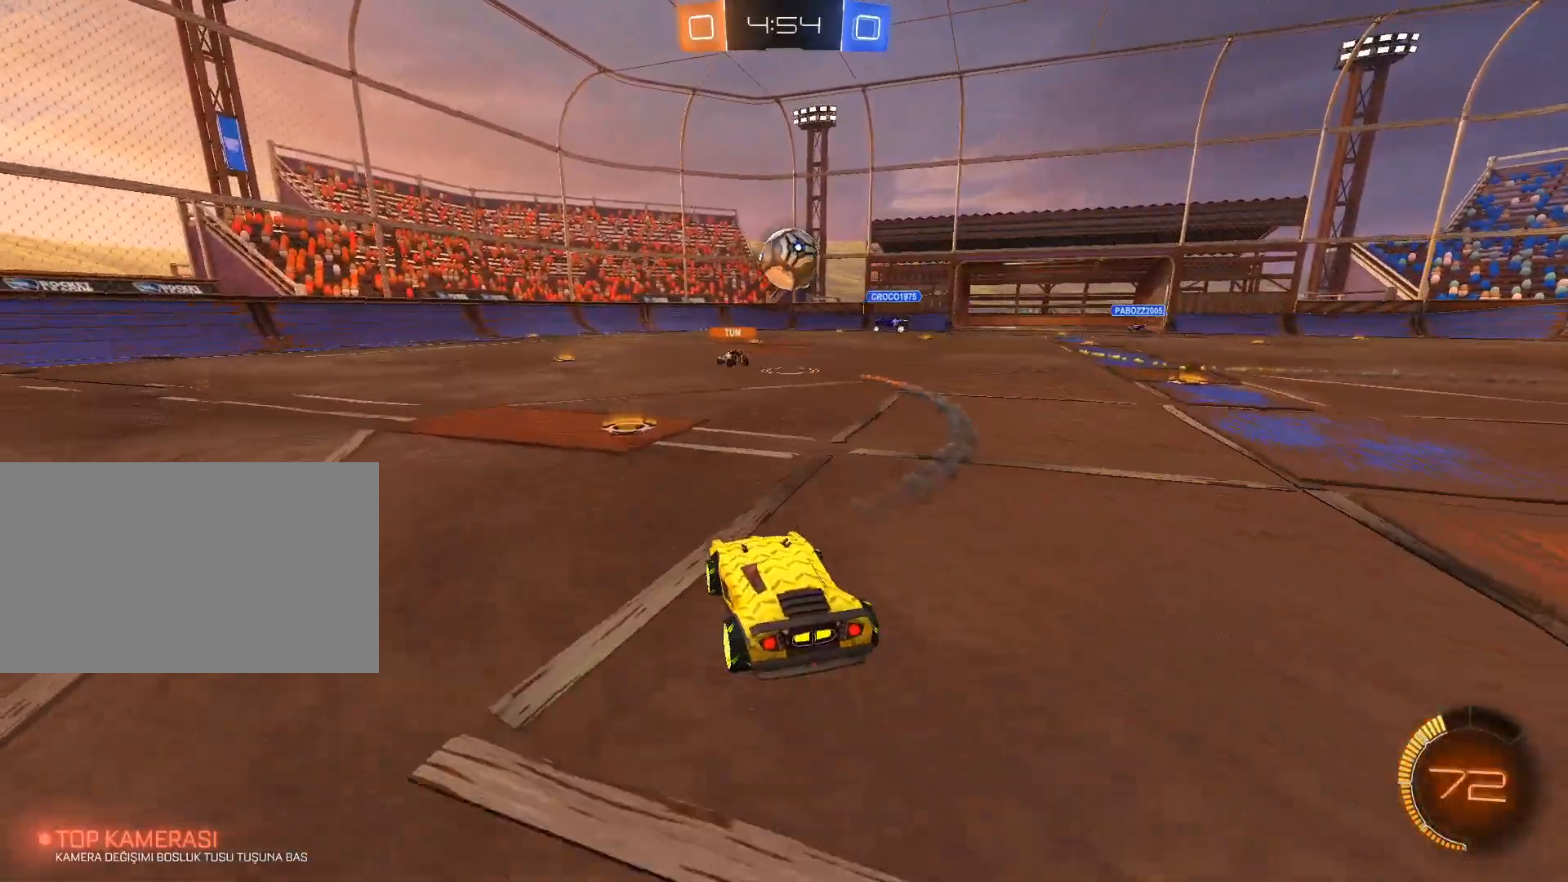
{"keys": ["w"], "mouse": [], "mouse_move": "still", "events": [[184, "a", "down"], [217, "a", "up"], [317, "mouse_left", "down"], [417, "mouse_left", "up"]]}
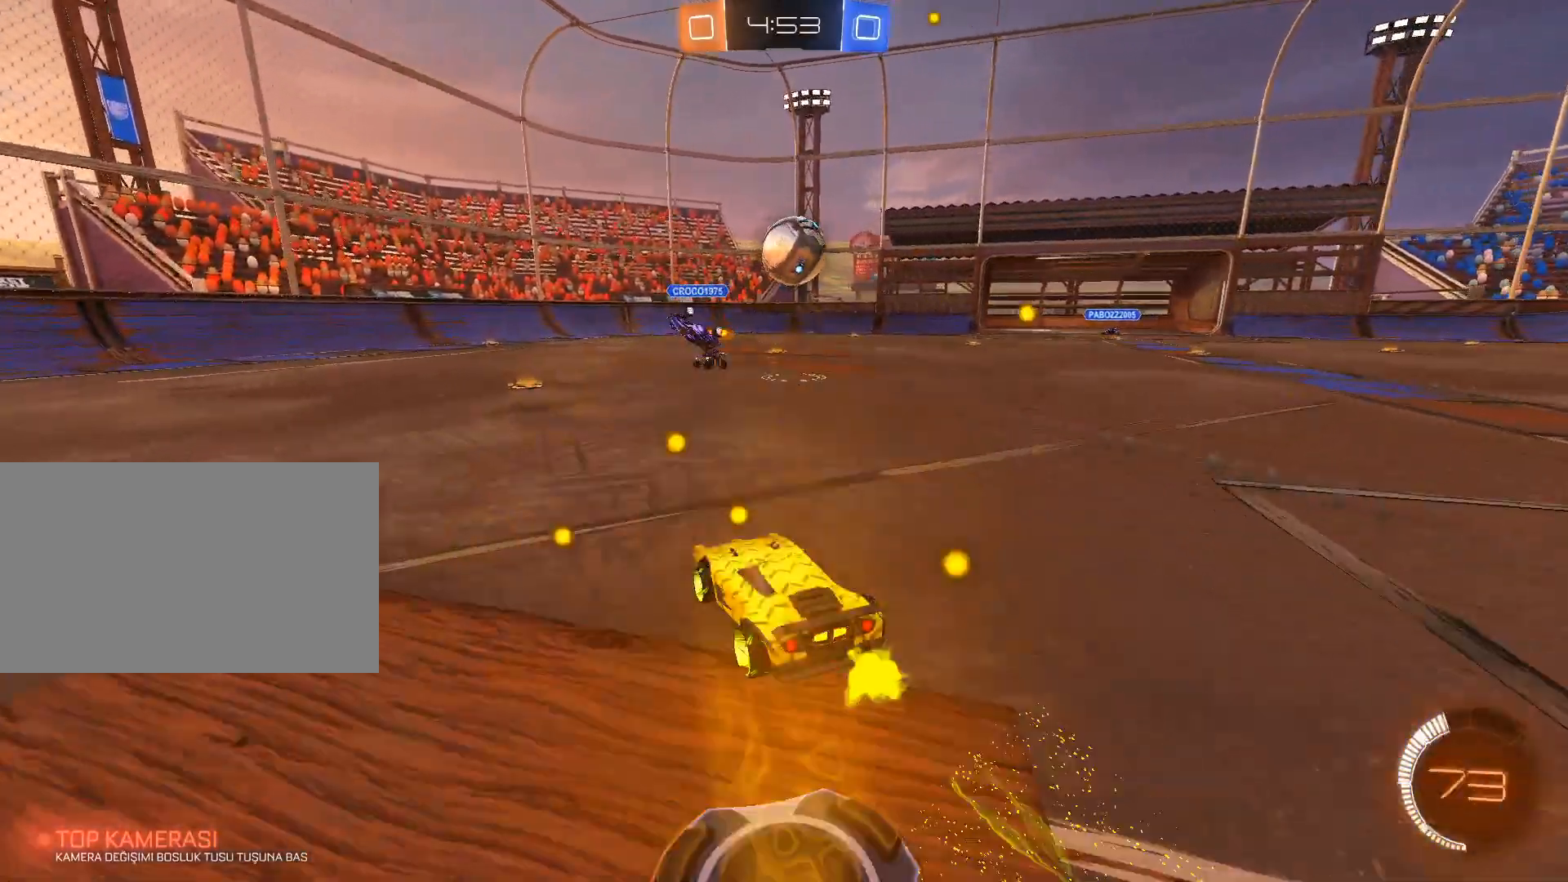
{"keys": ["d", "w"], "mouse": [], "mouse_move": "still", "events": [[100, "d", "down"], [150, "d", "up"], [283, "d", "down"]]}
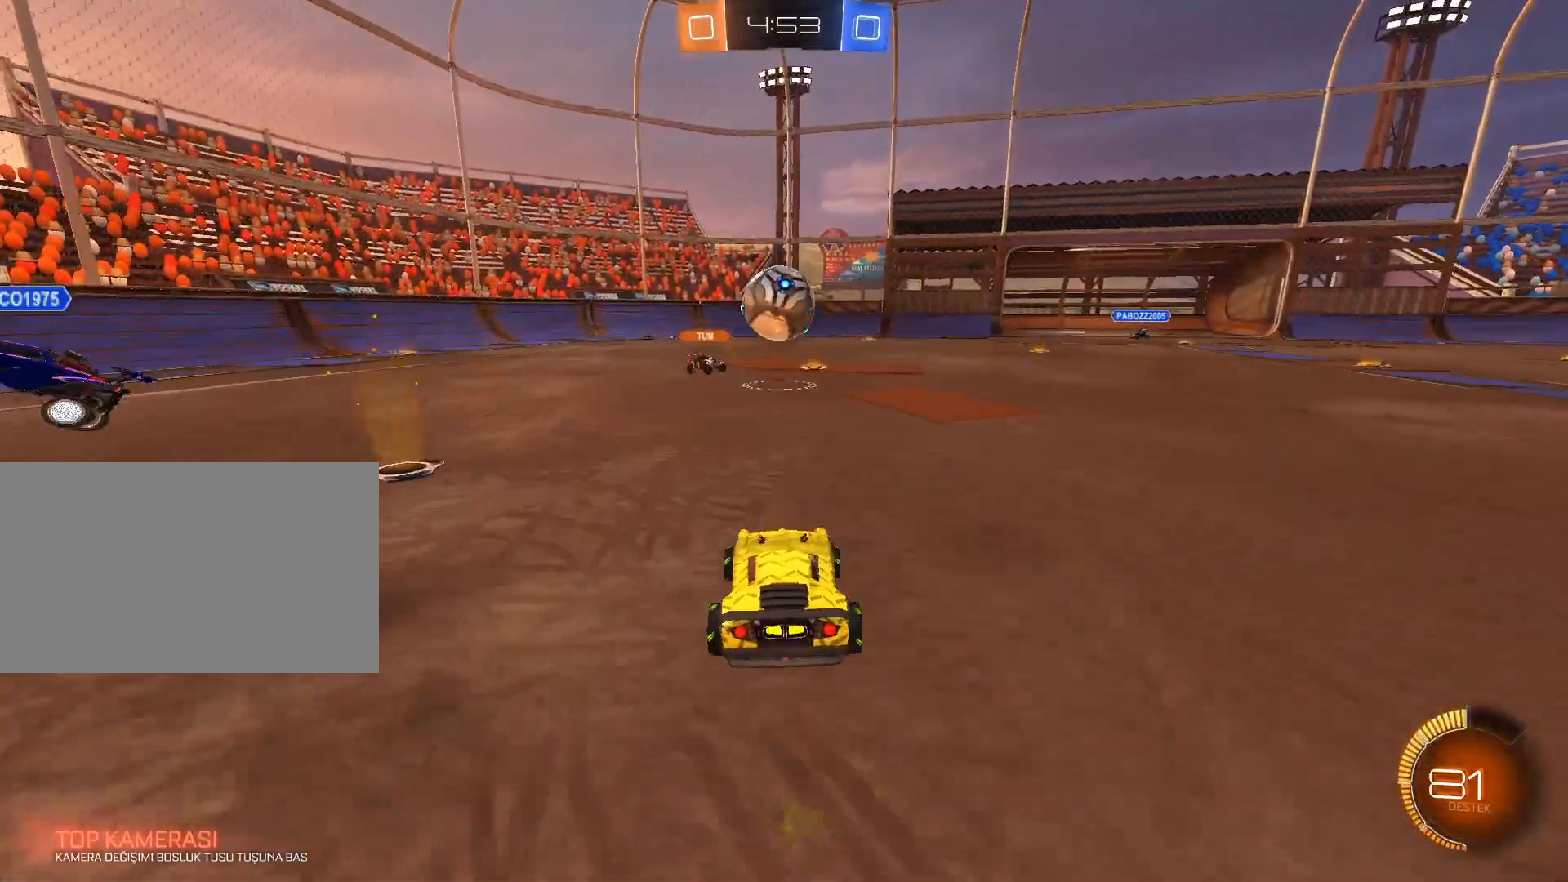
{"keys": [], "mouse": [], "mouse_move": "still", "events": [[451, "d", "up"], [451, "w", "up"]]}
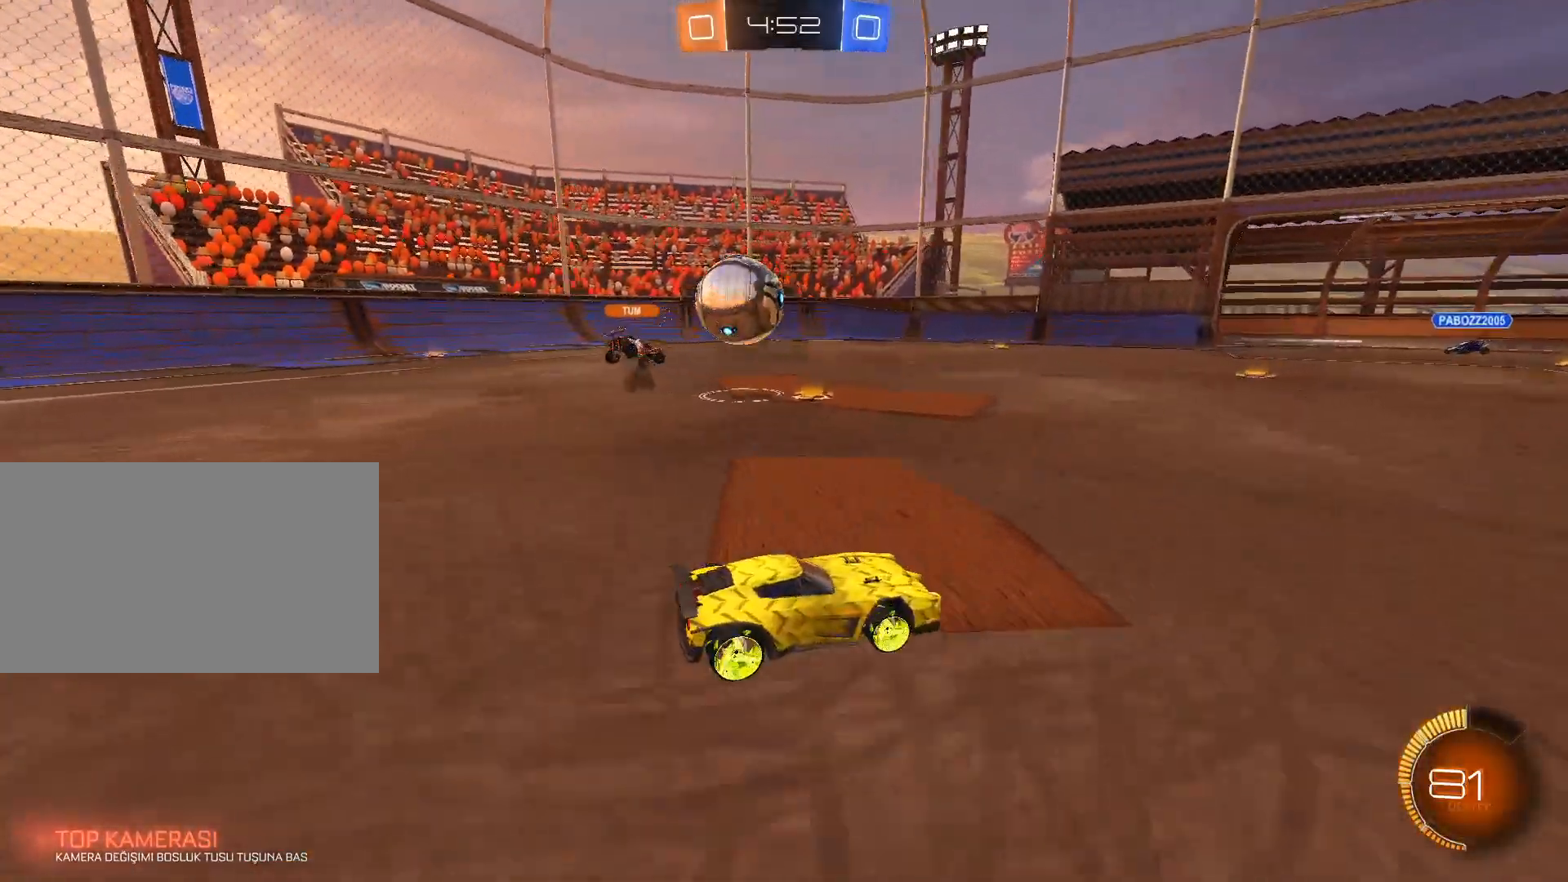
{"keys": ["a", "w"], "mouse": ["left"], "mouse_move": "still", "events": [[183, "a", "down"], [417, "mouse_left", "down"], [450, "w", "down"]]}
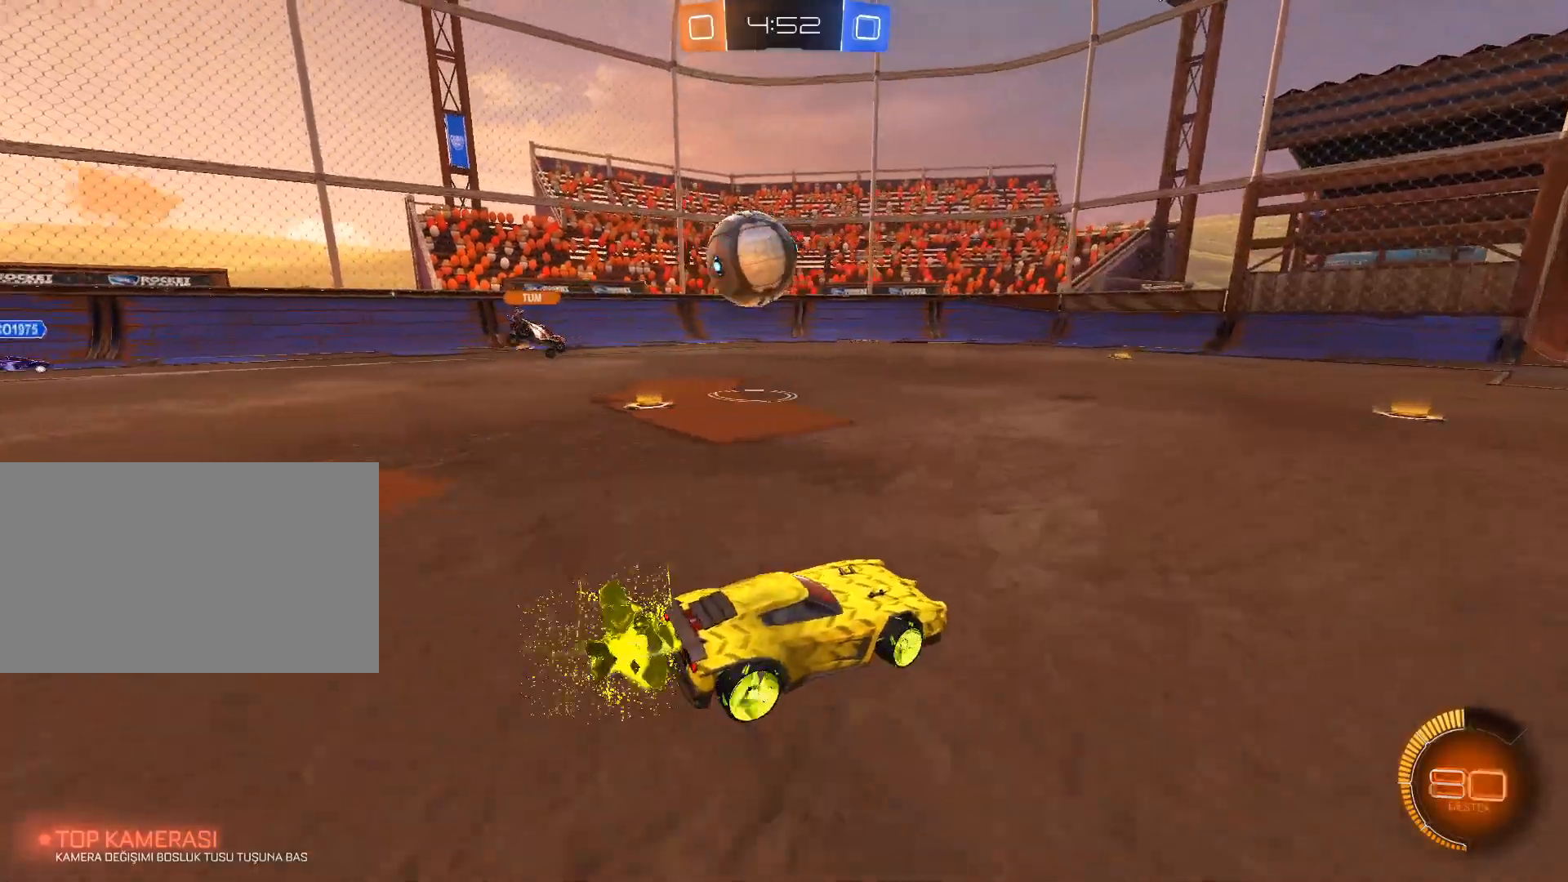
{"keys": ["a"], "mouse": [], "mouse_move": "still", "events": [[284, "mouse_left", "up"], [284, "w", "up"]]}